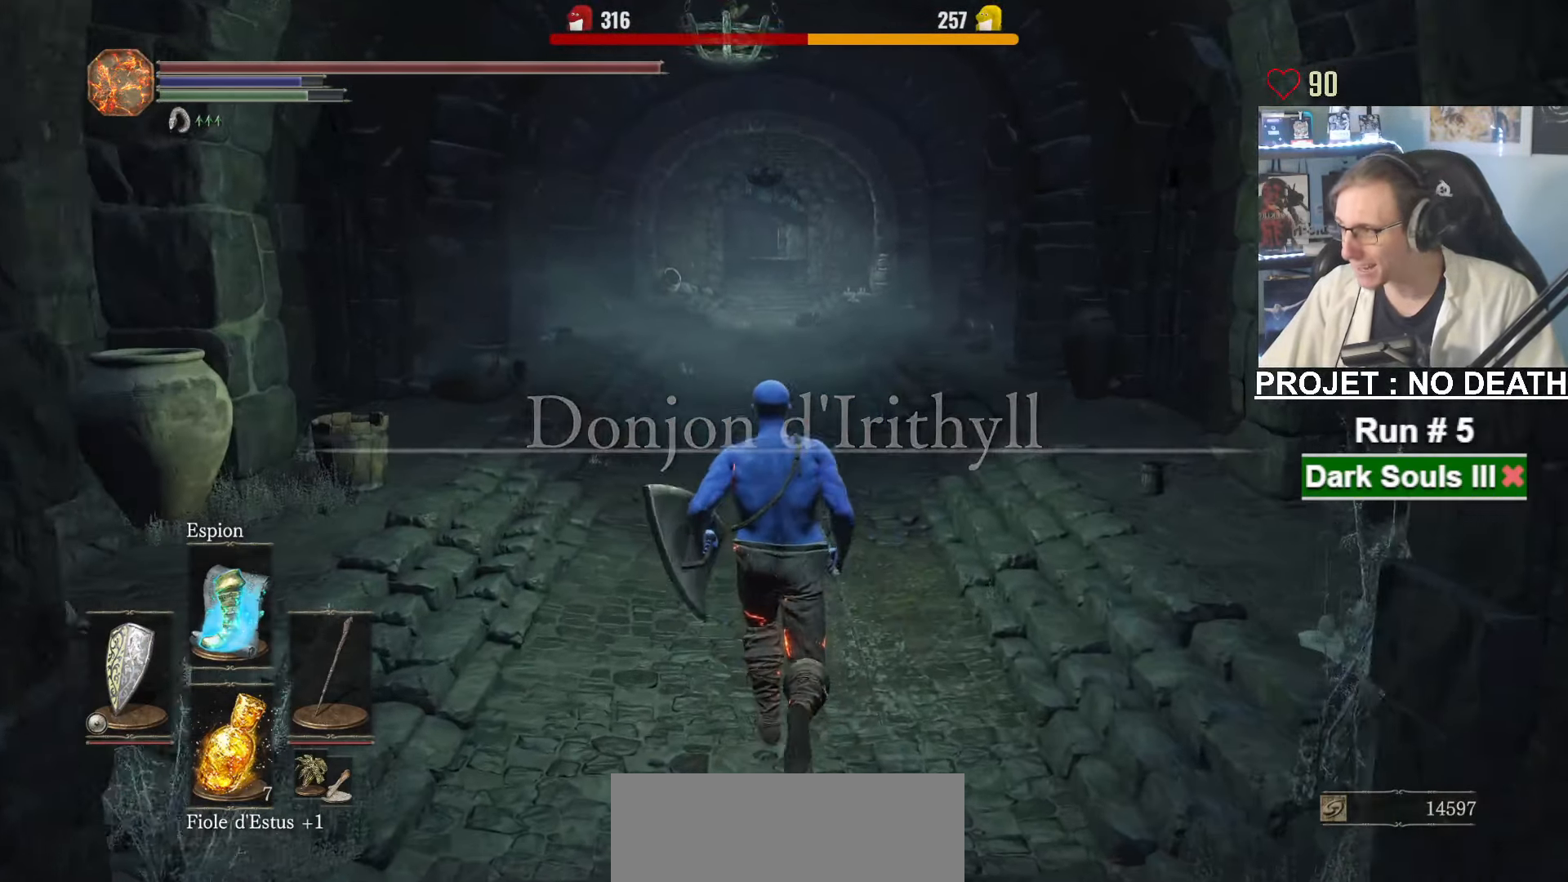
Gameplay with keyboard and mouse; each line is a JSON object with the keys and mouse buttons held at the frame after it. "events" lists presses ("down") and releases ("up") of "1", "2", "3", "4", "a", "alt", "ctrl", "d", "down", "e", "f", "g", "left", "q", "r", "return", "right", "s", "shift", "space", "tab", "up", "z", "mouse_left", "mouse_wheel", "mouse_right", "mouse_mb4" and "mouse_mb5" between this image and that frame as [ms after this image, input, new state], when the widget could be followed in between. "mouse_left", "mouse_wheel", "mouse_right", "mouse_mb4", "mouse_mb5" = the "left", "wheel", "right", "mb4", "mb5" buttons of the "mouse" list. No other keys are recorded. "wheel" means that the mouse wheel is clicked or scrolled. Not read: mouse_move.
{"keys": ["space", "z"], "mouse": [], "events": []}
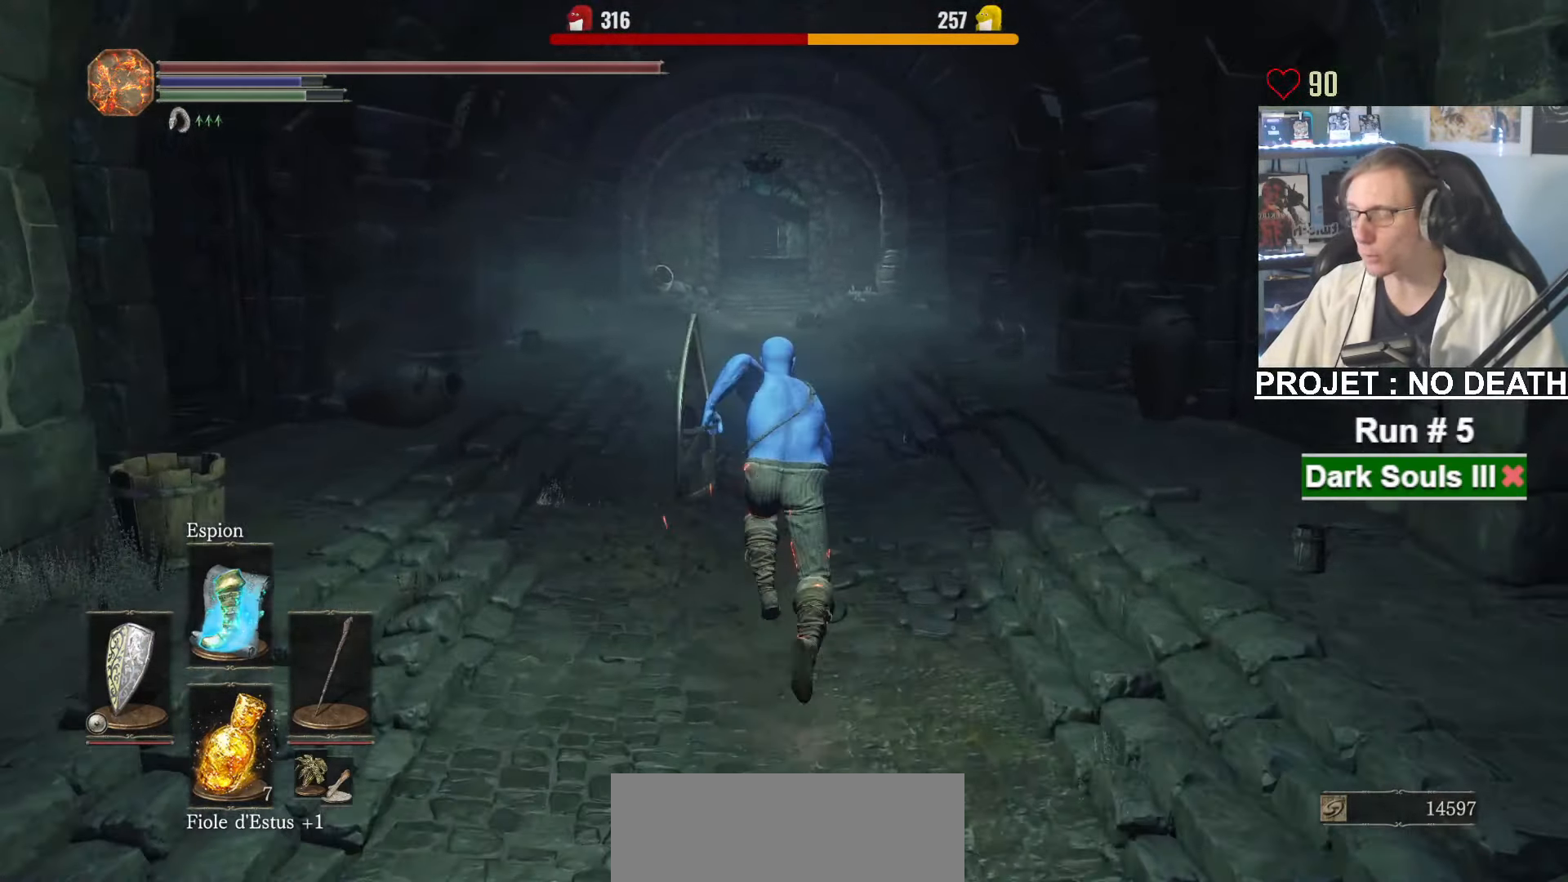
{"keys": ["space", "z"], "mouse": [], "events": []}
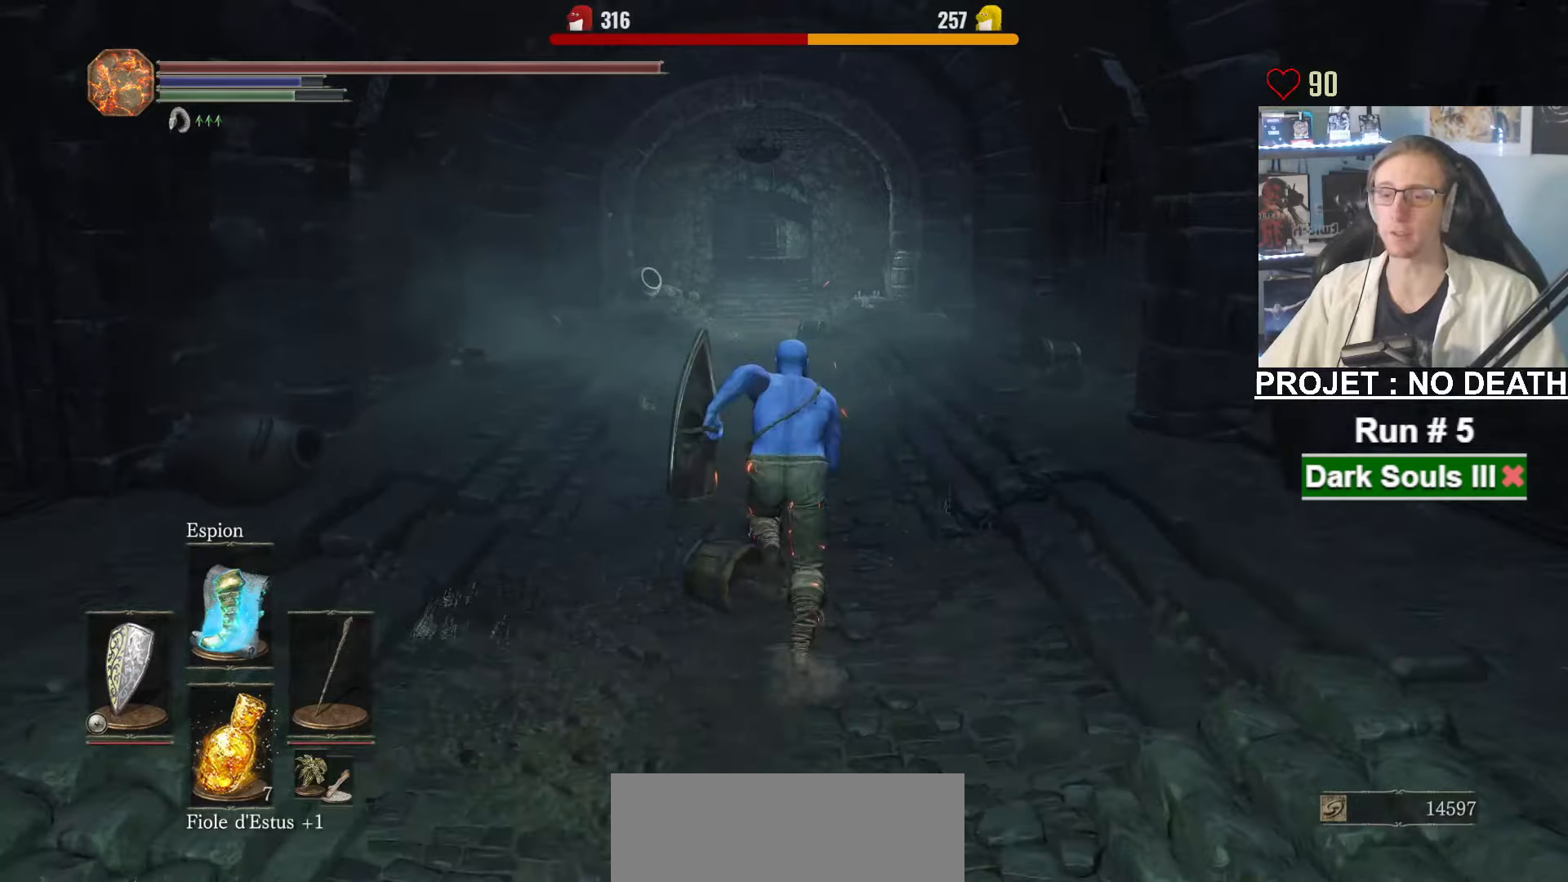
{"keys": ["space", "z"], "mouse": [], "events": []}
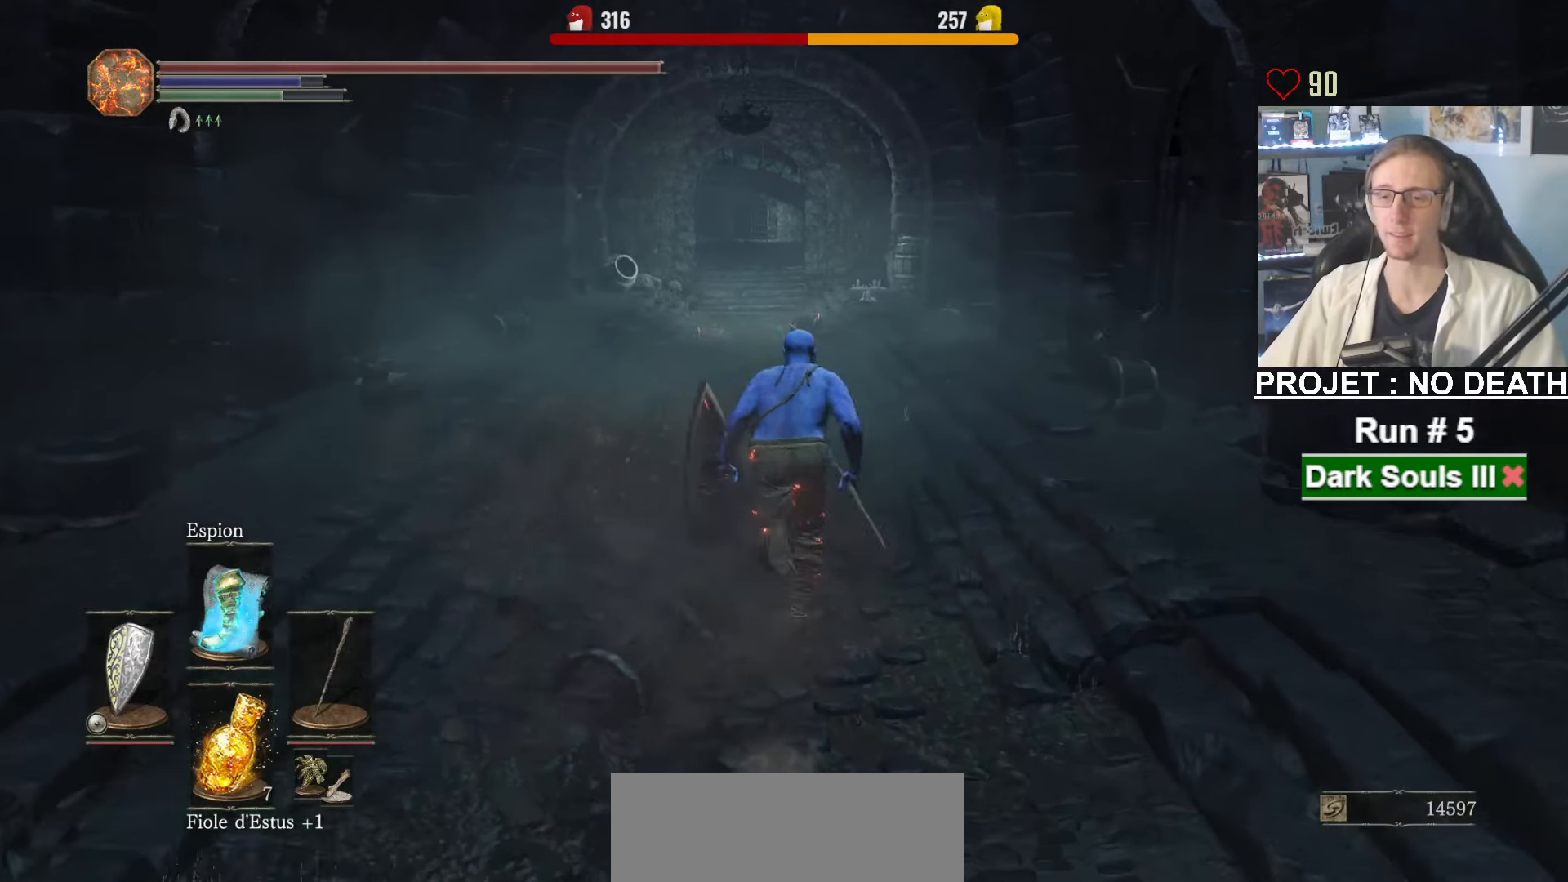
{"keys": ["space", "z"], "mouse": [], "events": []}
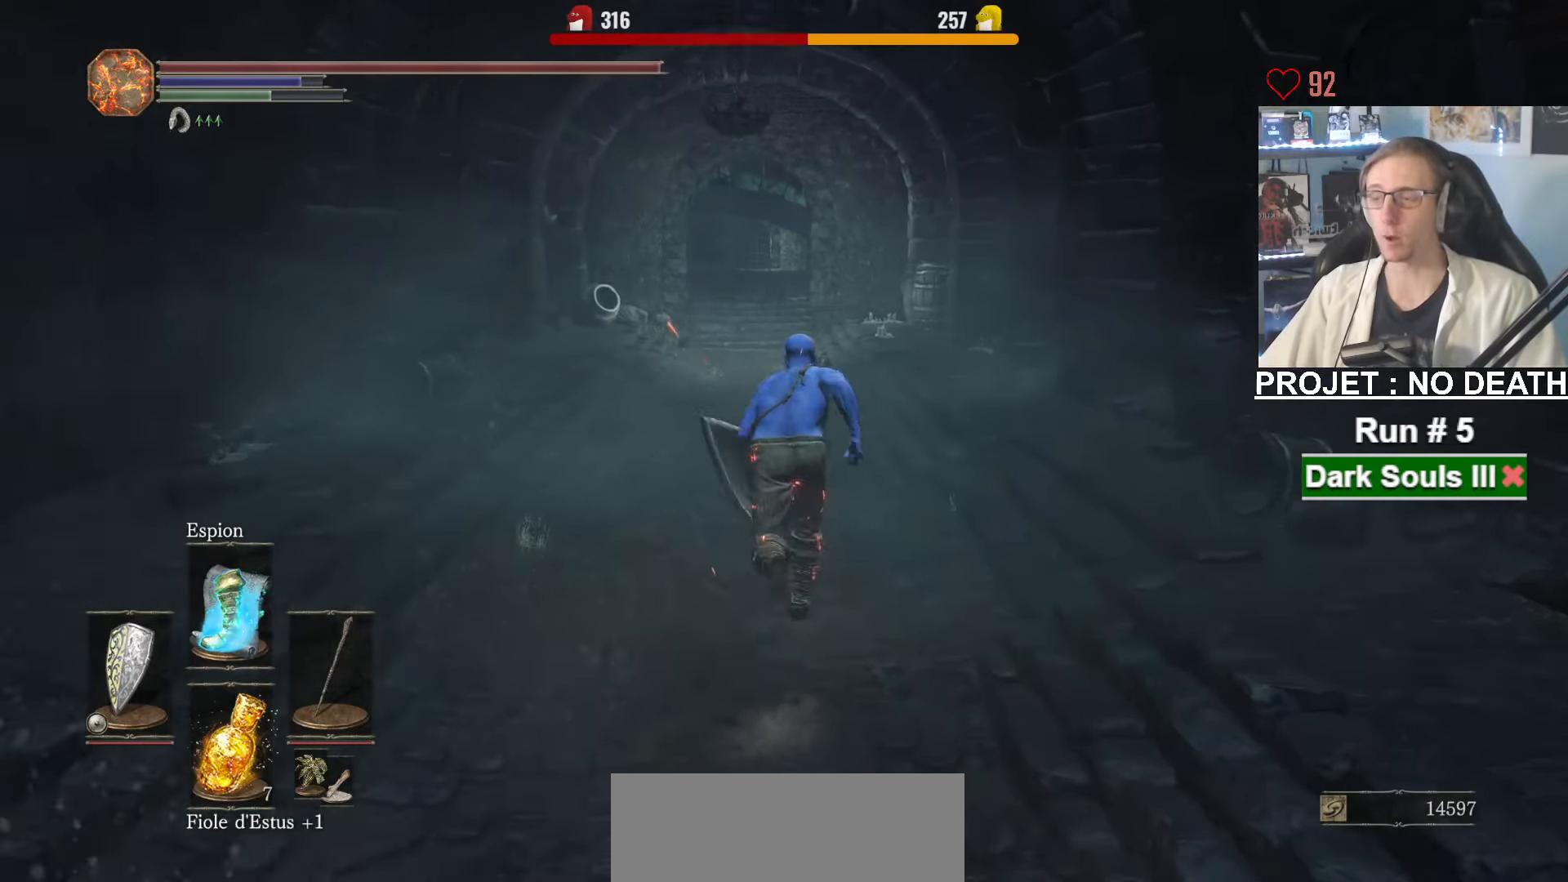
{"keys": ["space", "z"], "mouse": [], "events": []}
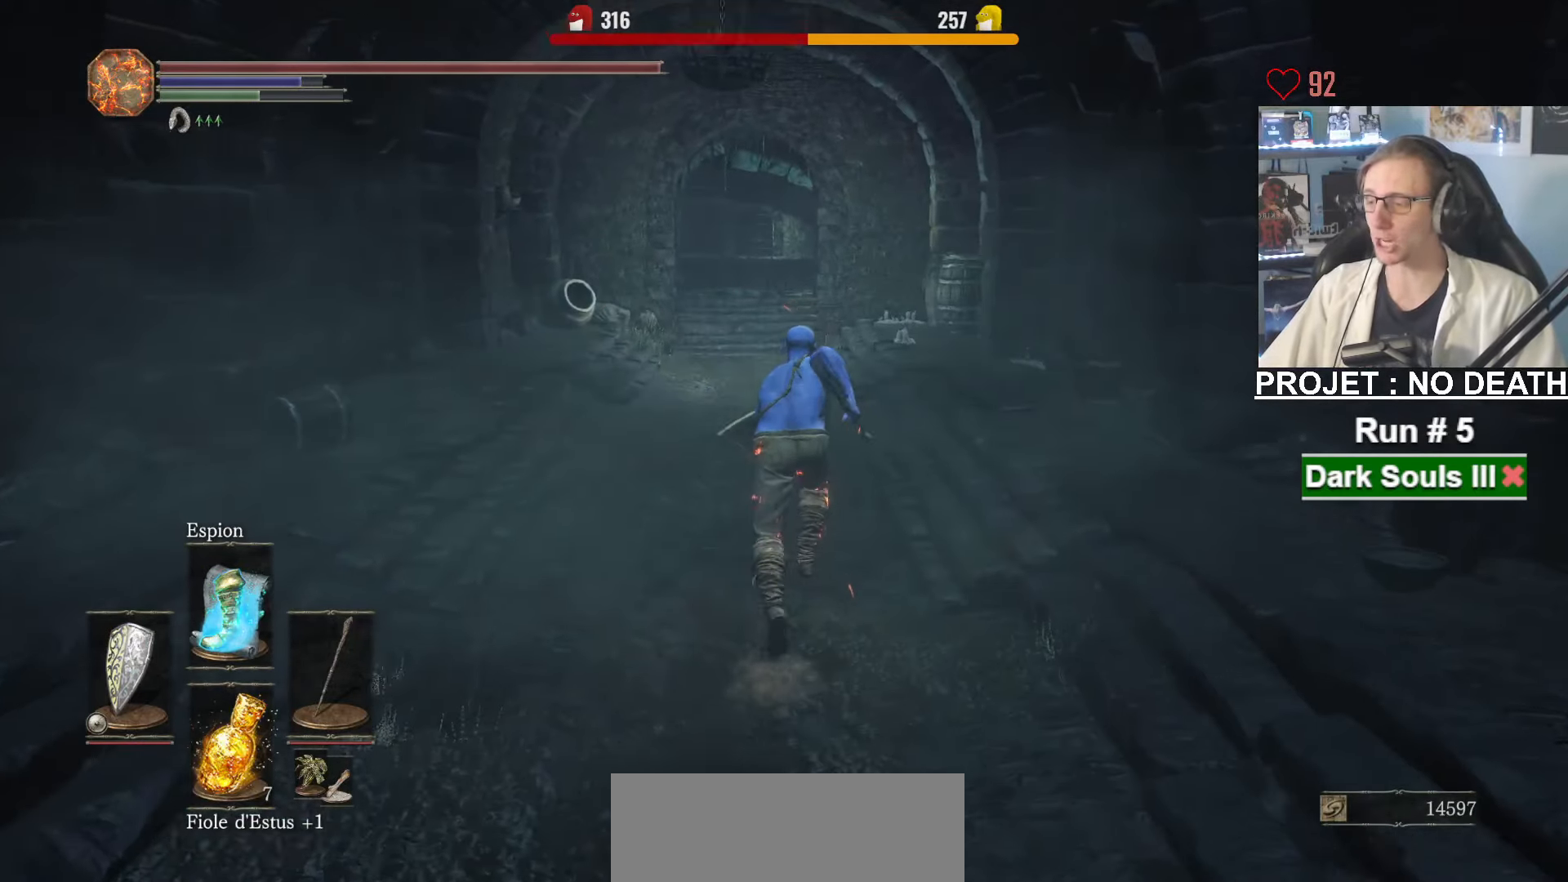
{"keys": ["space", "z"], "mouse": [], "events": []}
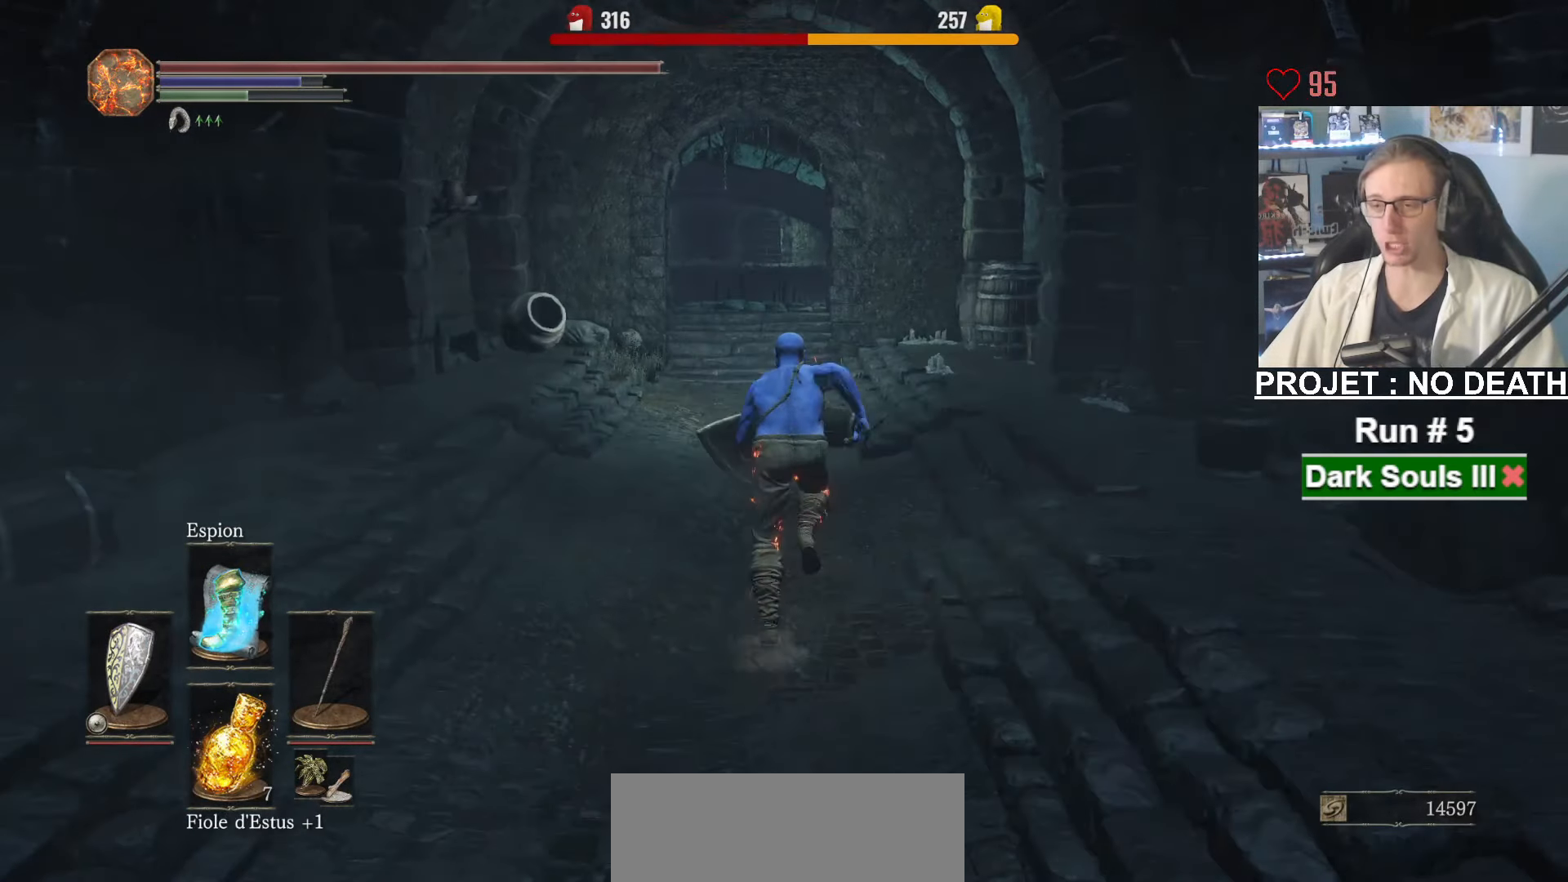
{"keys": ["z"], "mouse": [], "events": [[184, "space", "up"]]}
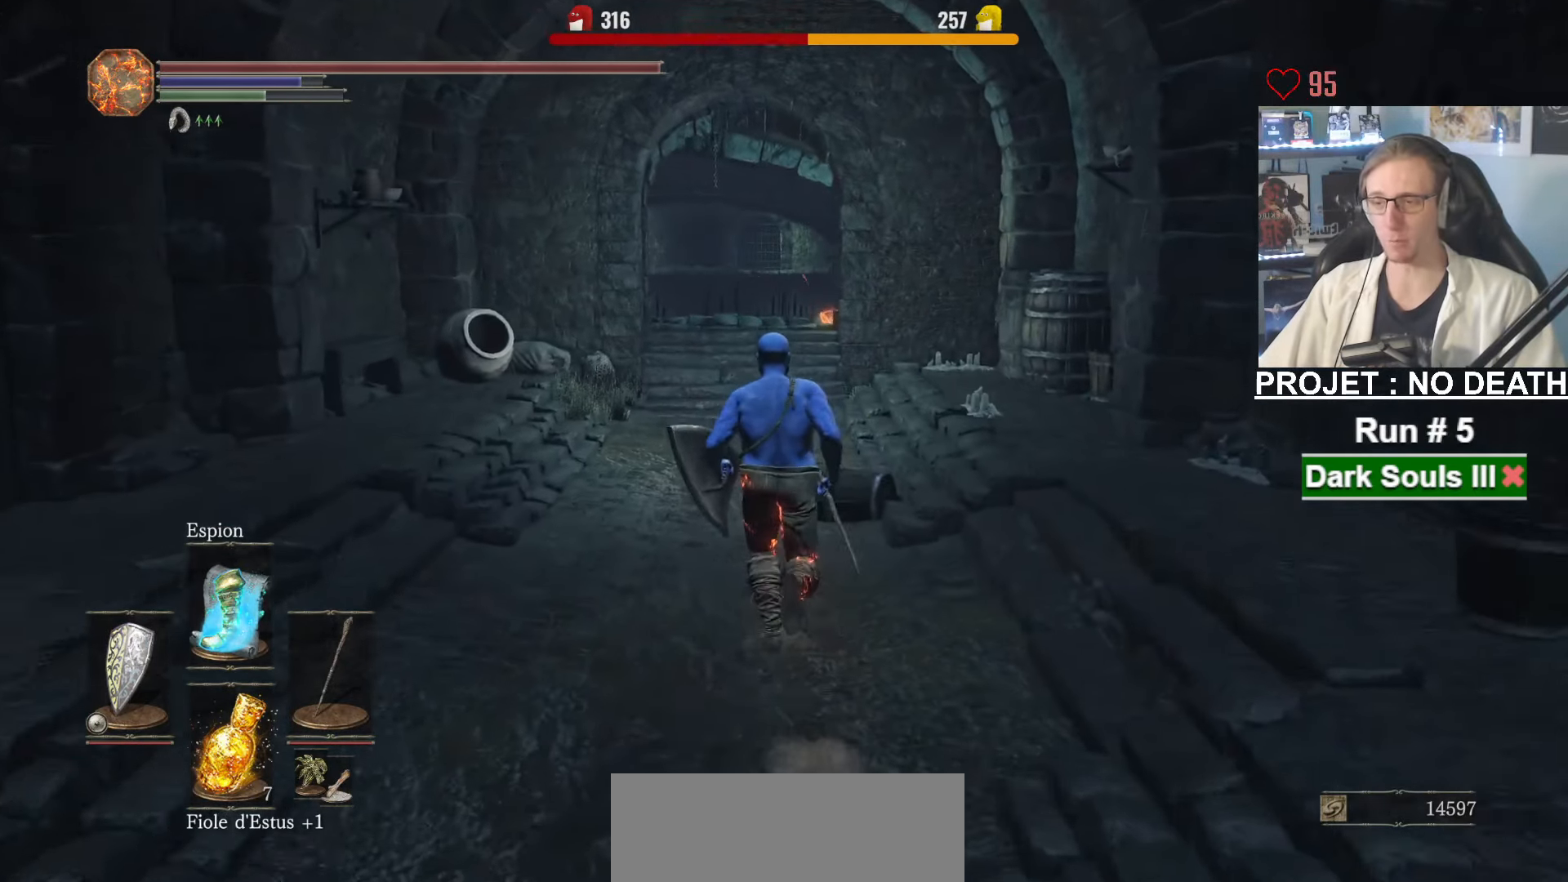
{"keys": ["space", "z"], "mouse": [], "events": [[200, "space", "down"]]}
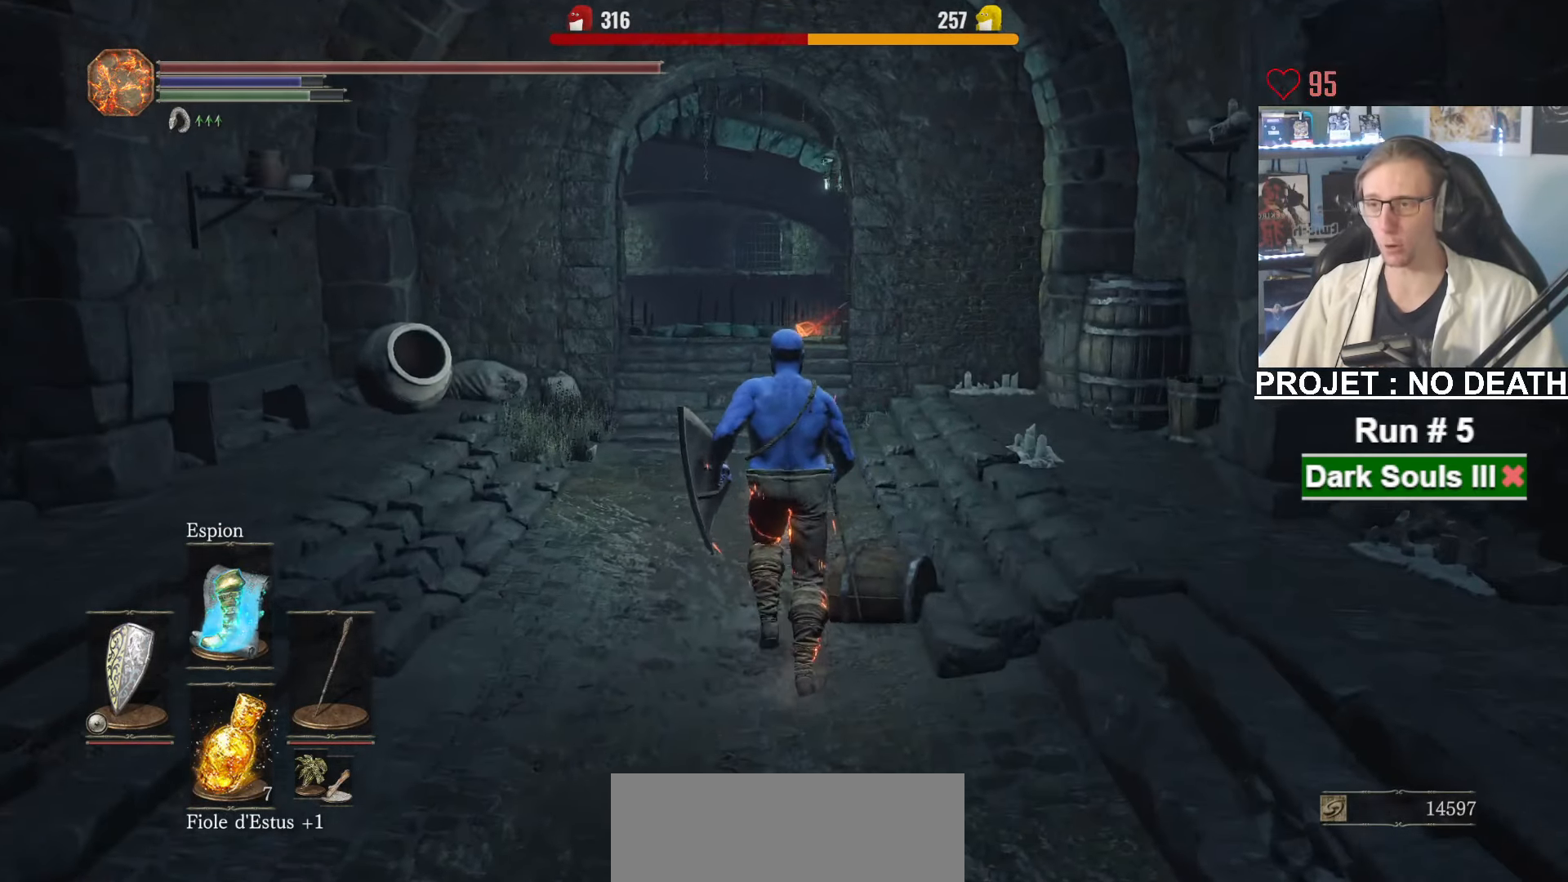
{"keys": ["space", "z"], "mouse": [], "events": []}
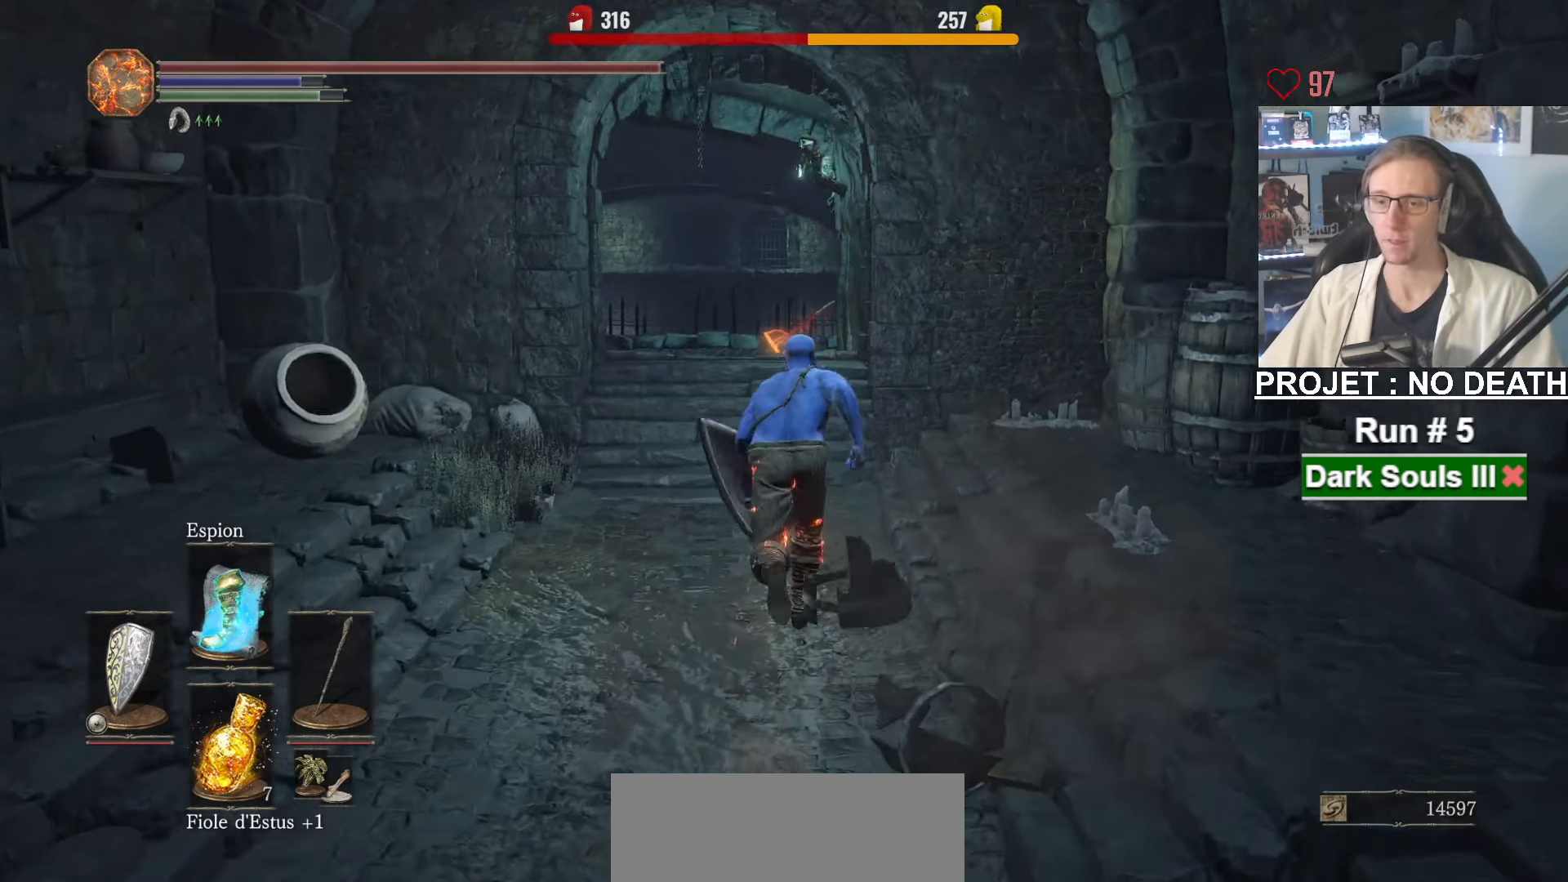
{"keys": ["space", "z"], "mouse": ["right"], "events": [[184, "mouse_right", "down"]]}
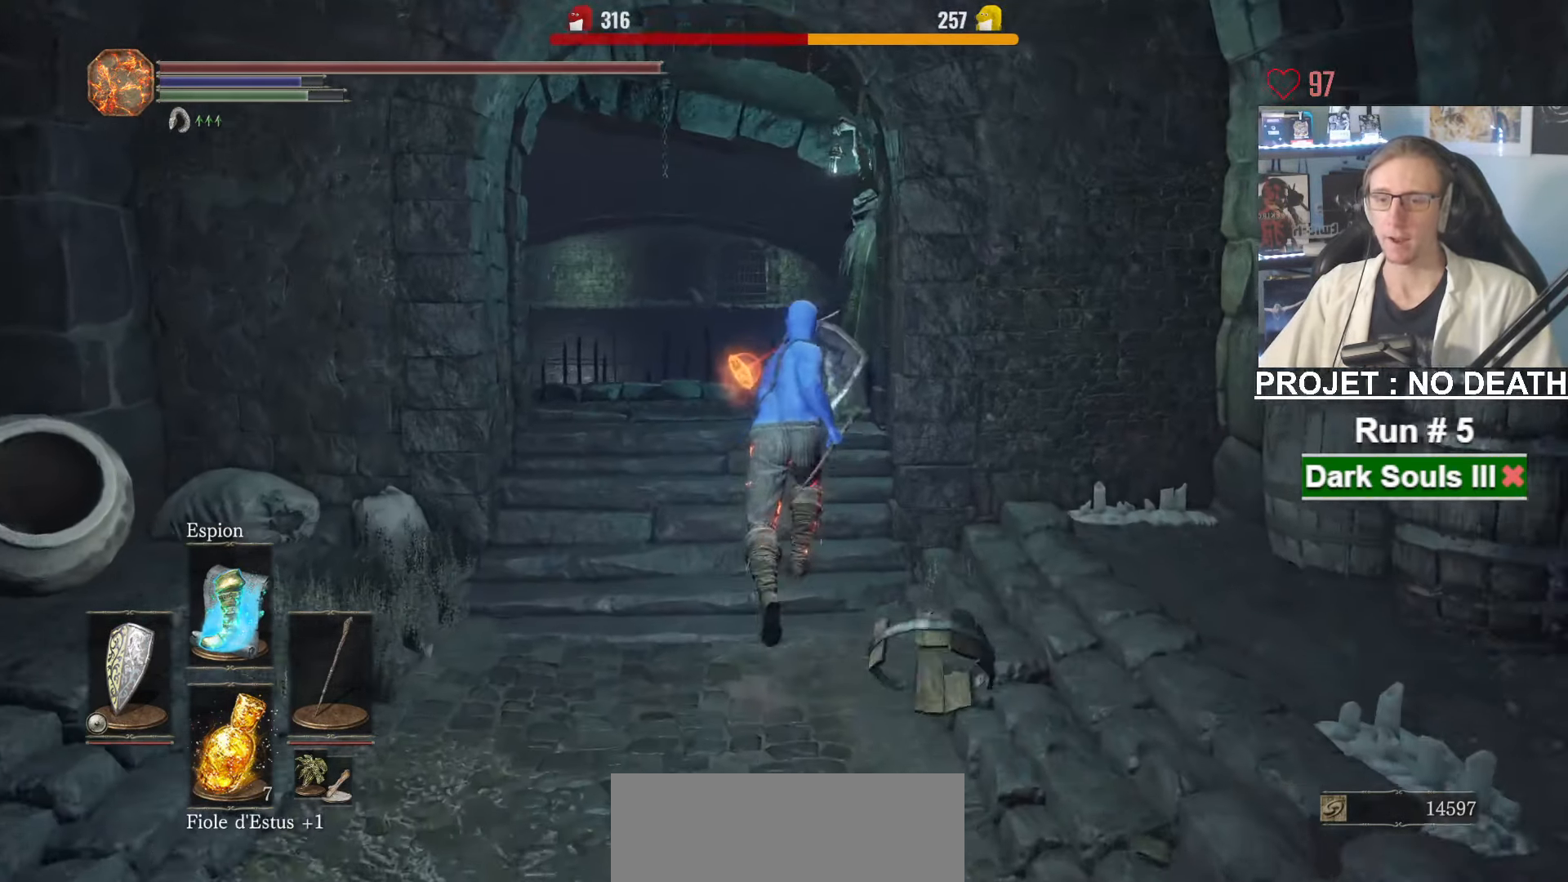
{"keys": ["space", "z"], "mouse": ["right"], "events": []}
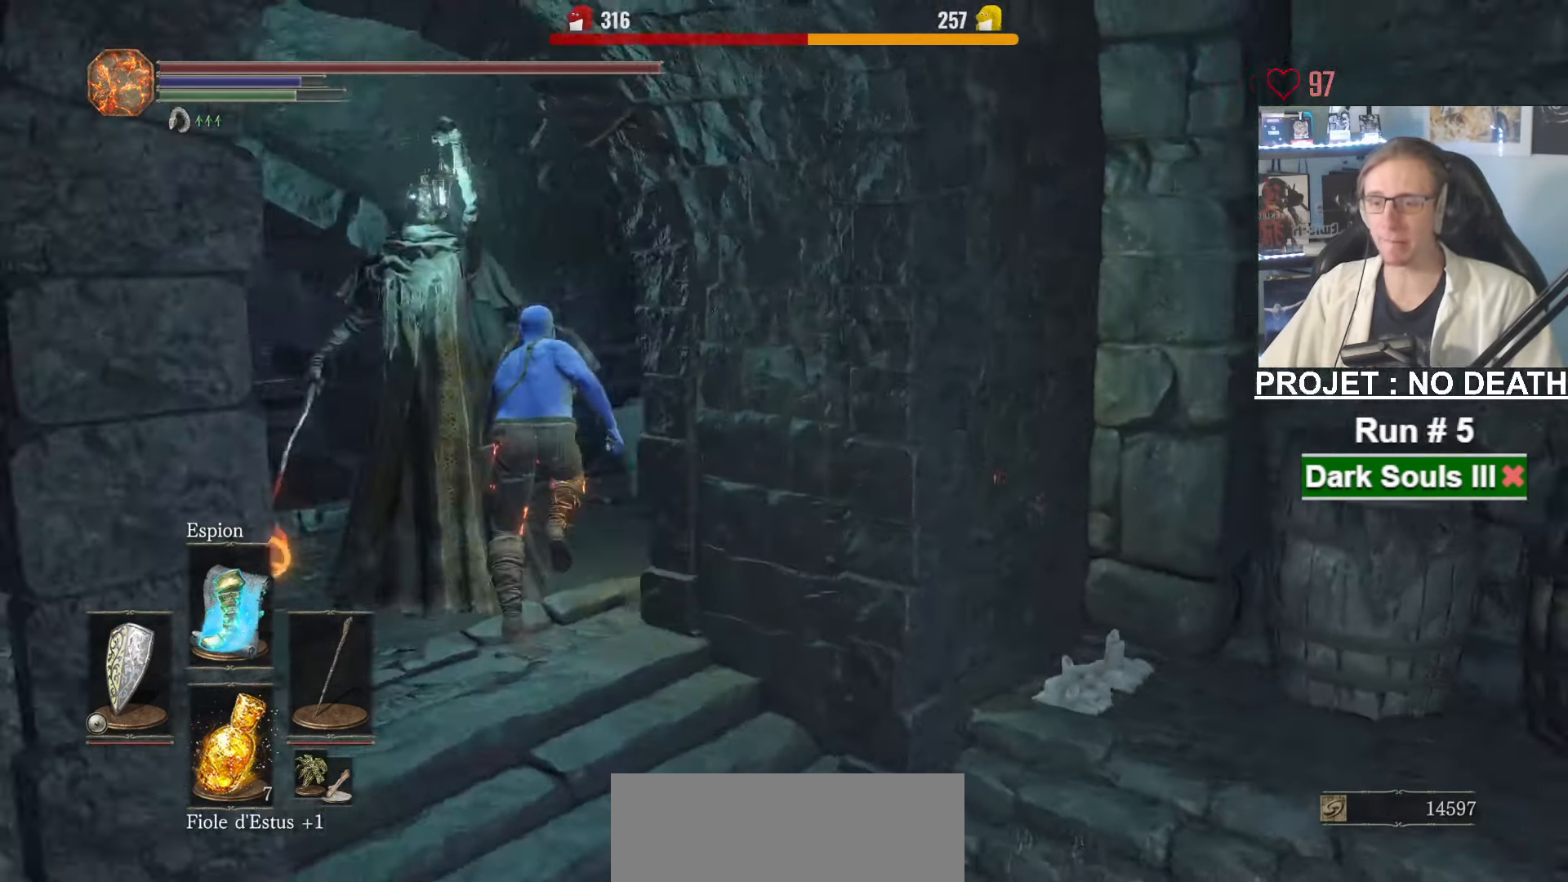
{"keys": ["space", "z"], "mouse": ["right"], "events": []}
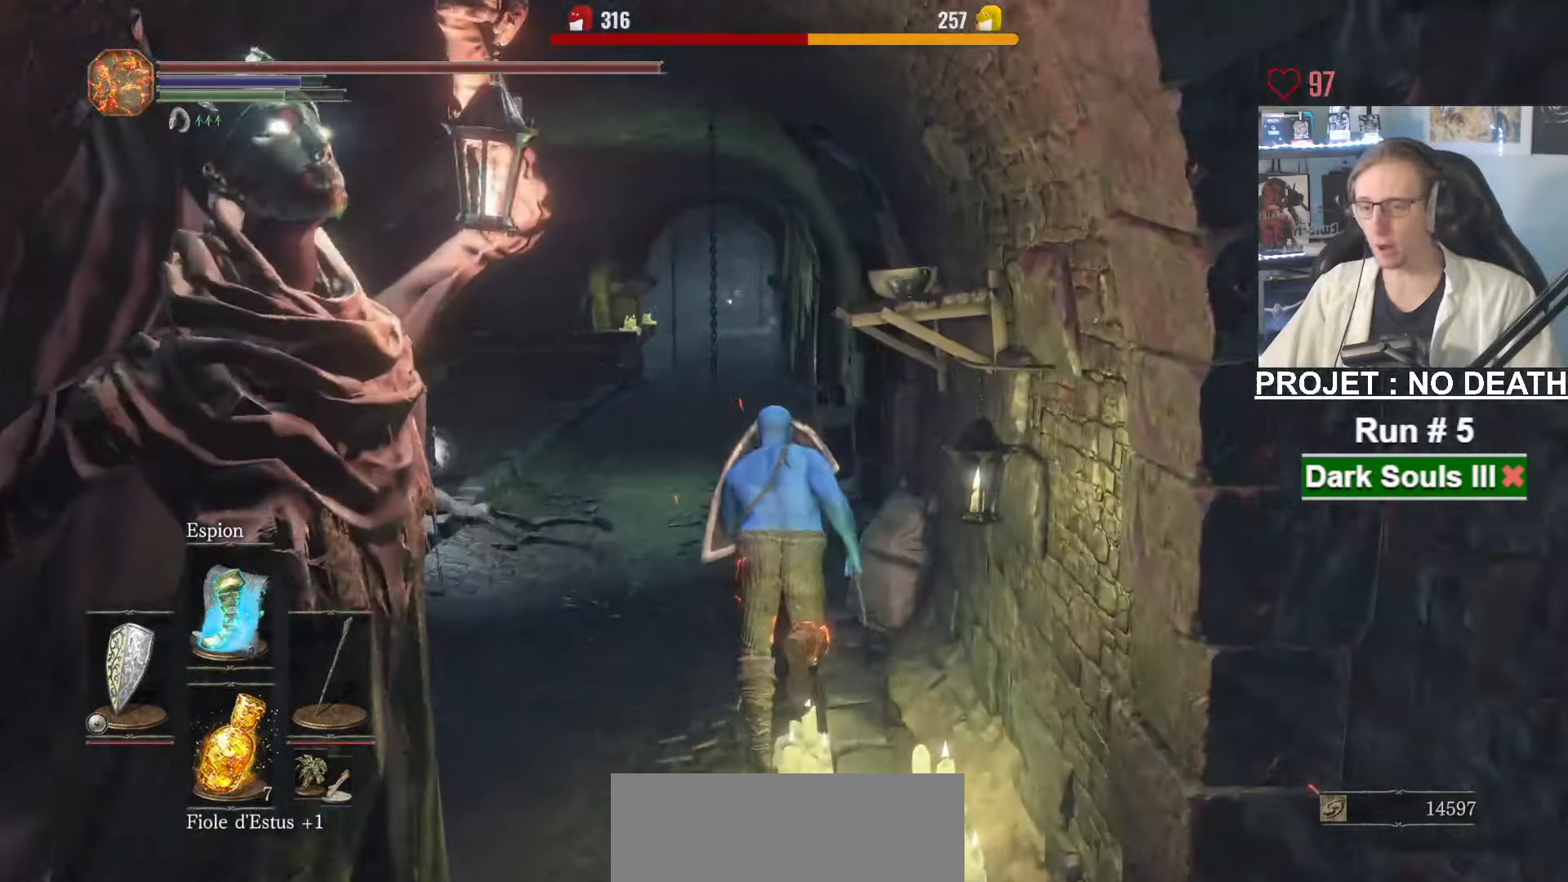
{"keys": ["space", "z"], "mouse": ["right"], "events": []}
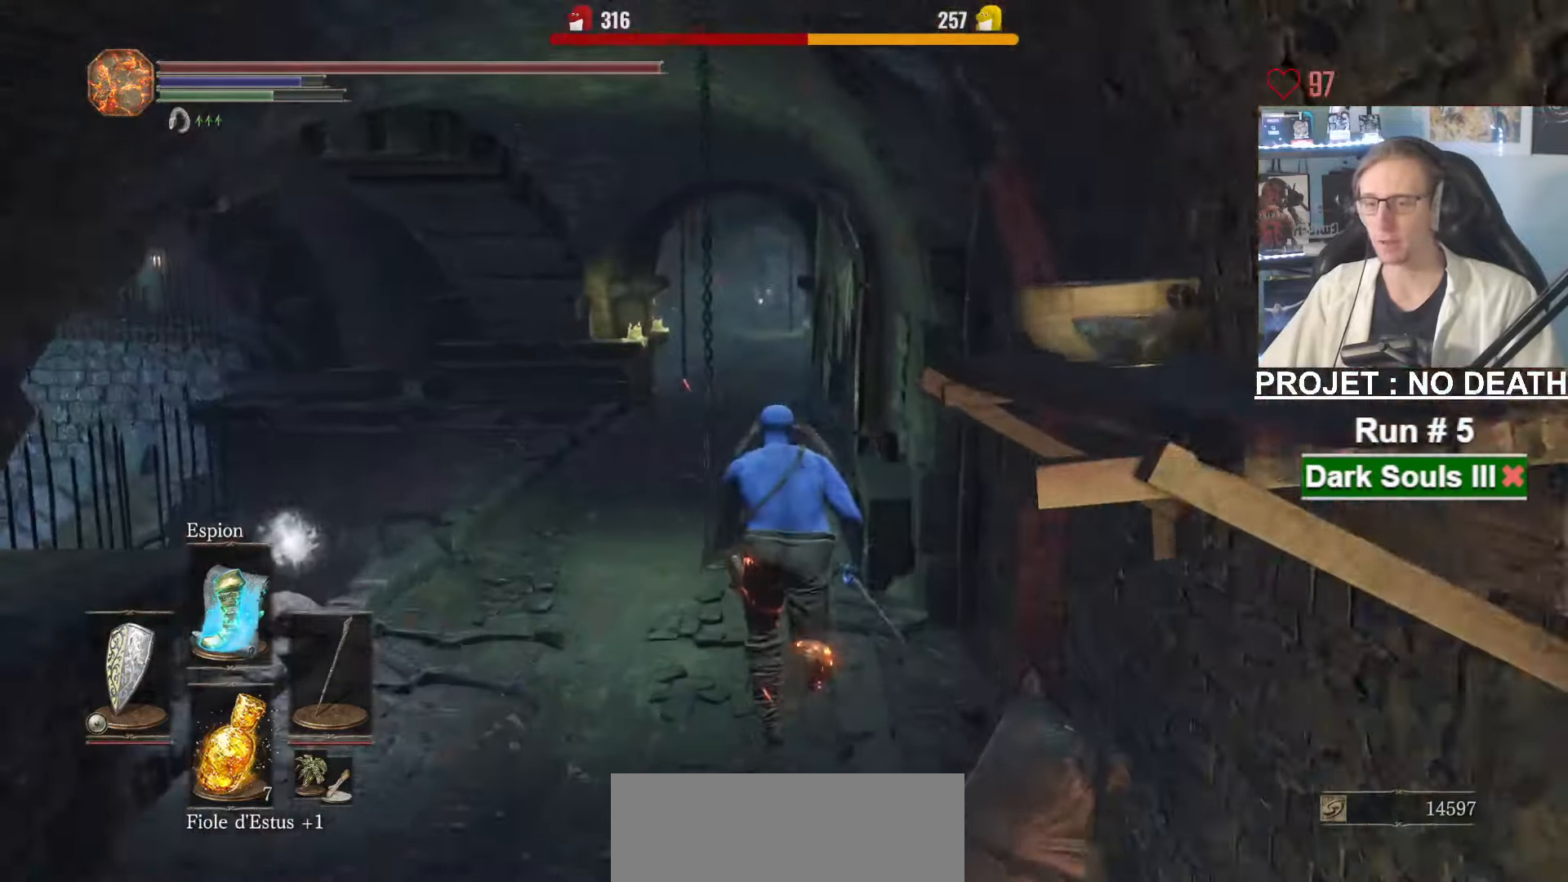
{"keys": ["space", "z"], "mouse": ["right"], "events": []}
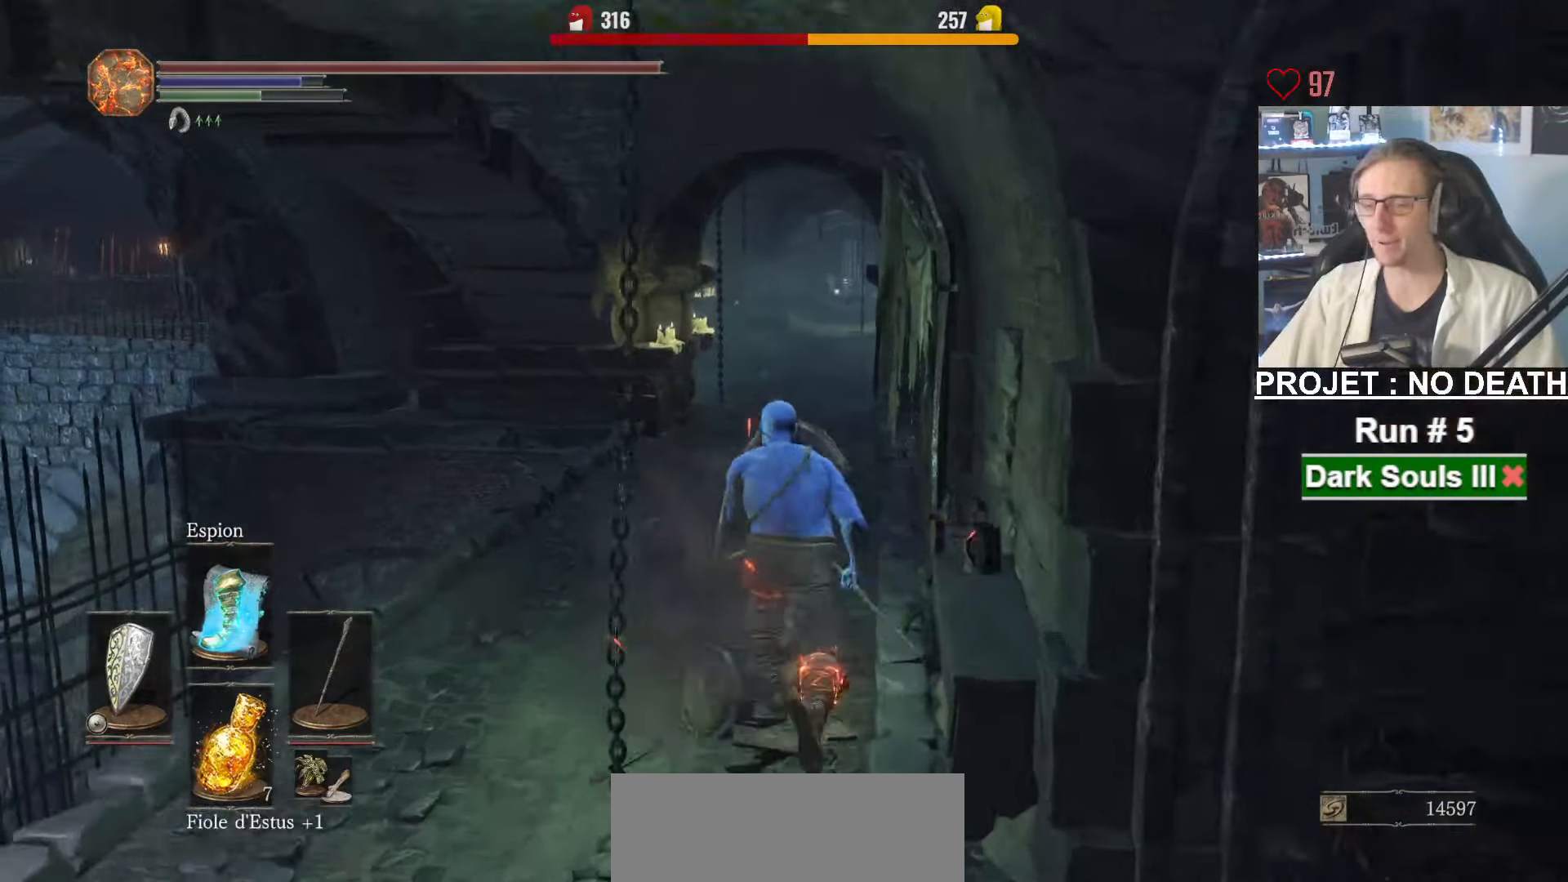
{"keys": ["space", "z"], "mouse": [], "events": [[83, "mouse_right", "up"]]}
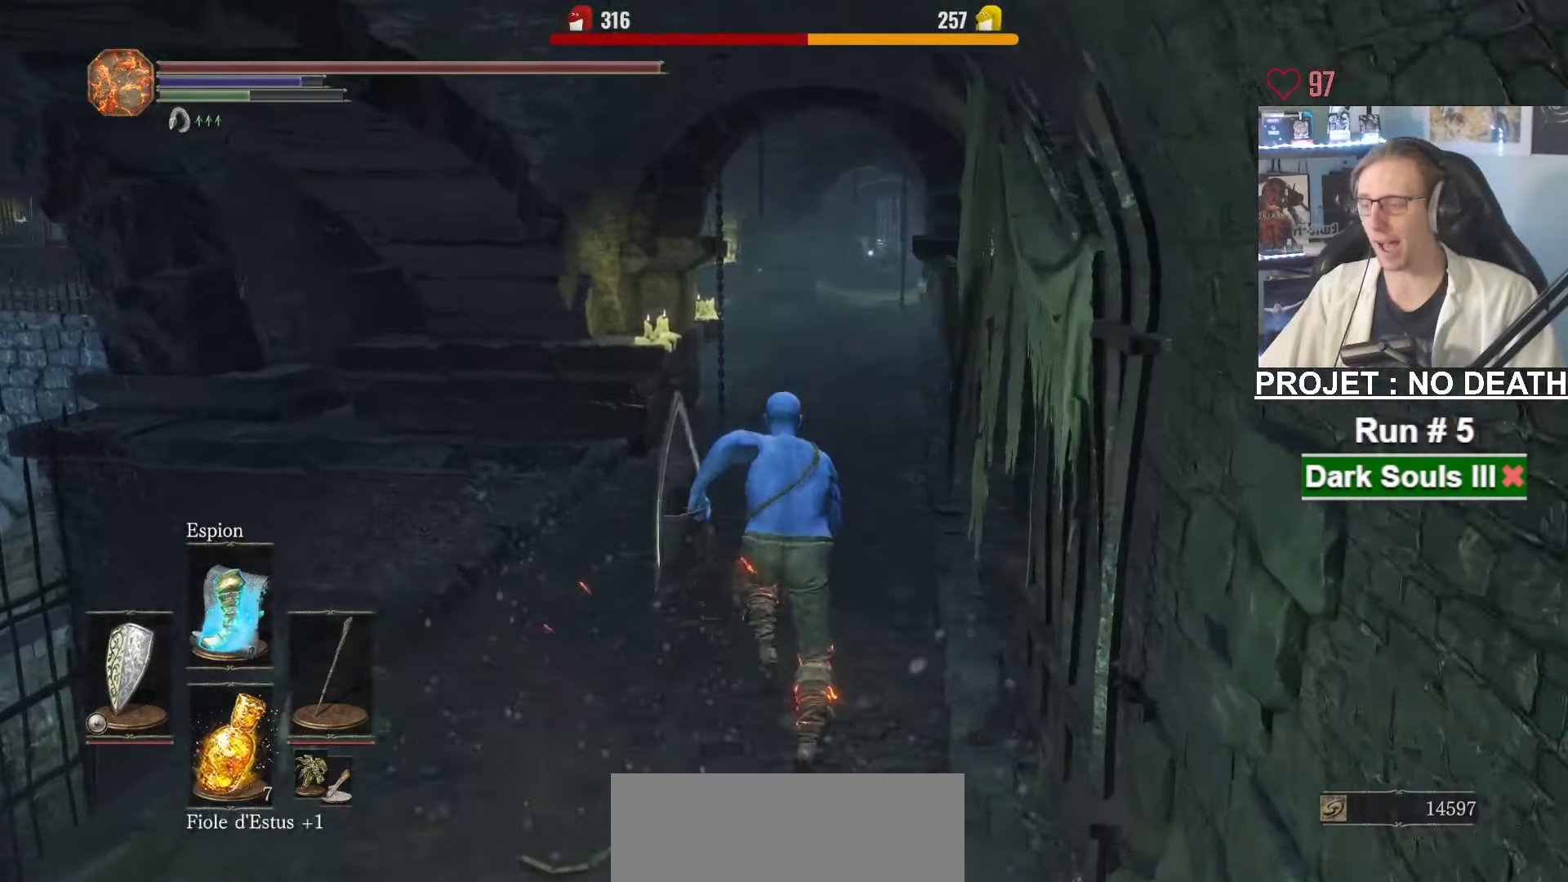
{"keys": ["space", "z"], "mouse": [], "events": []}
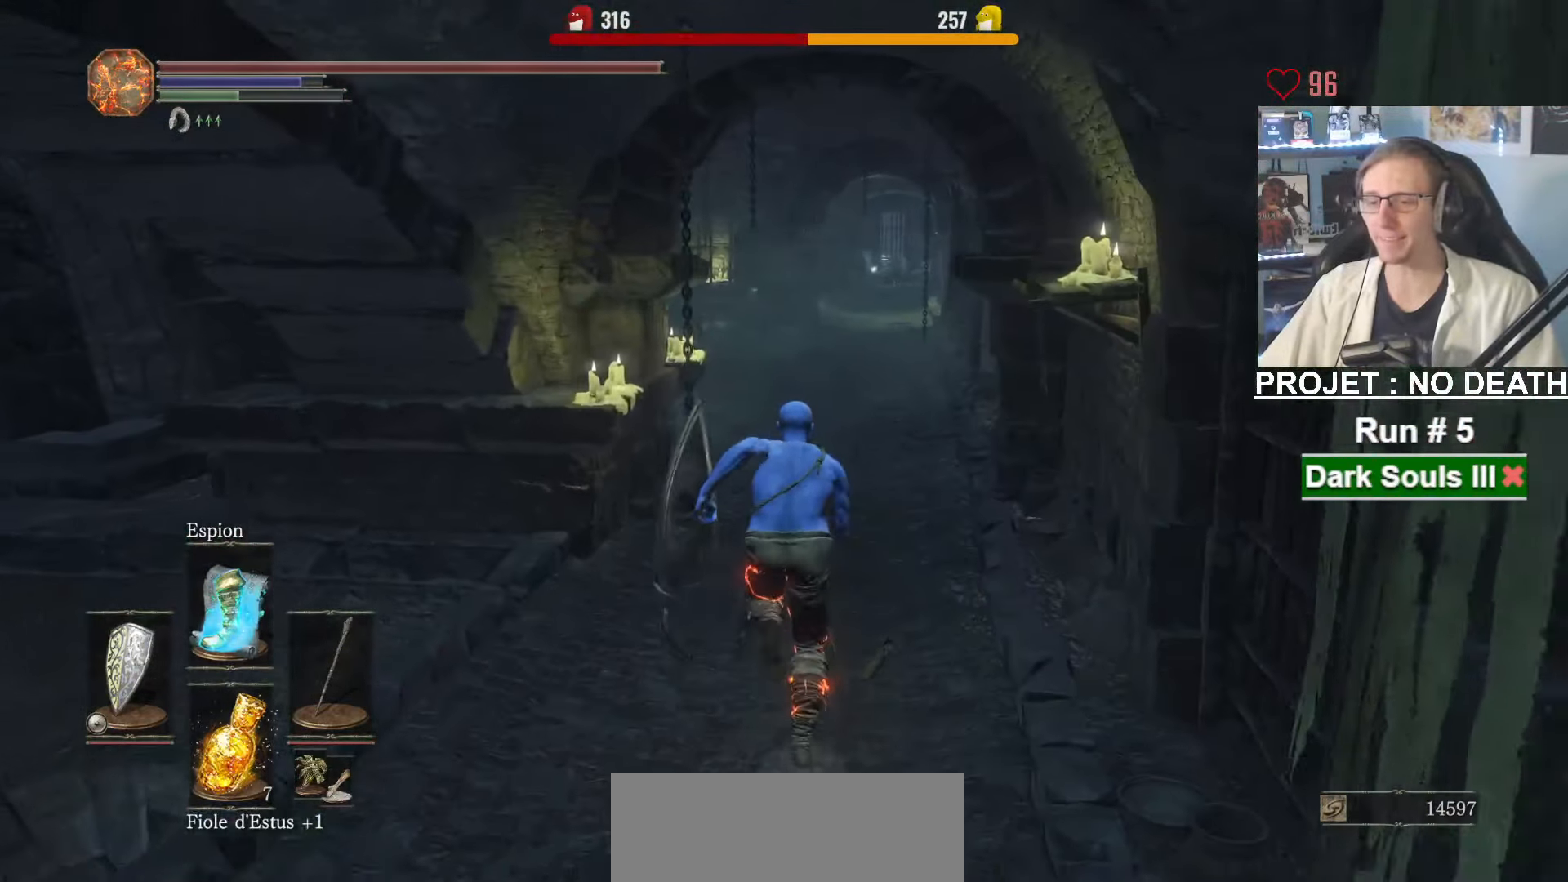
{"keys": ["z"], "mouse": [], "events": [[483, "space", "up"]]}
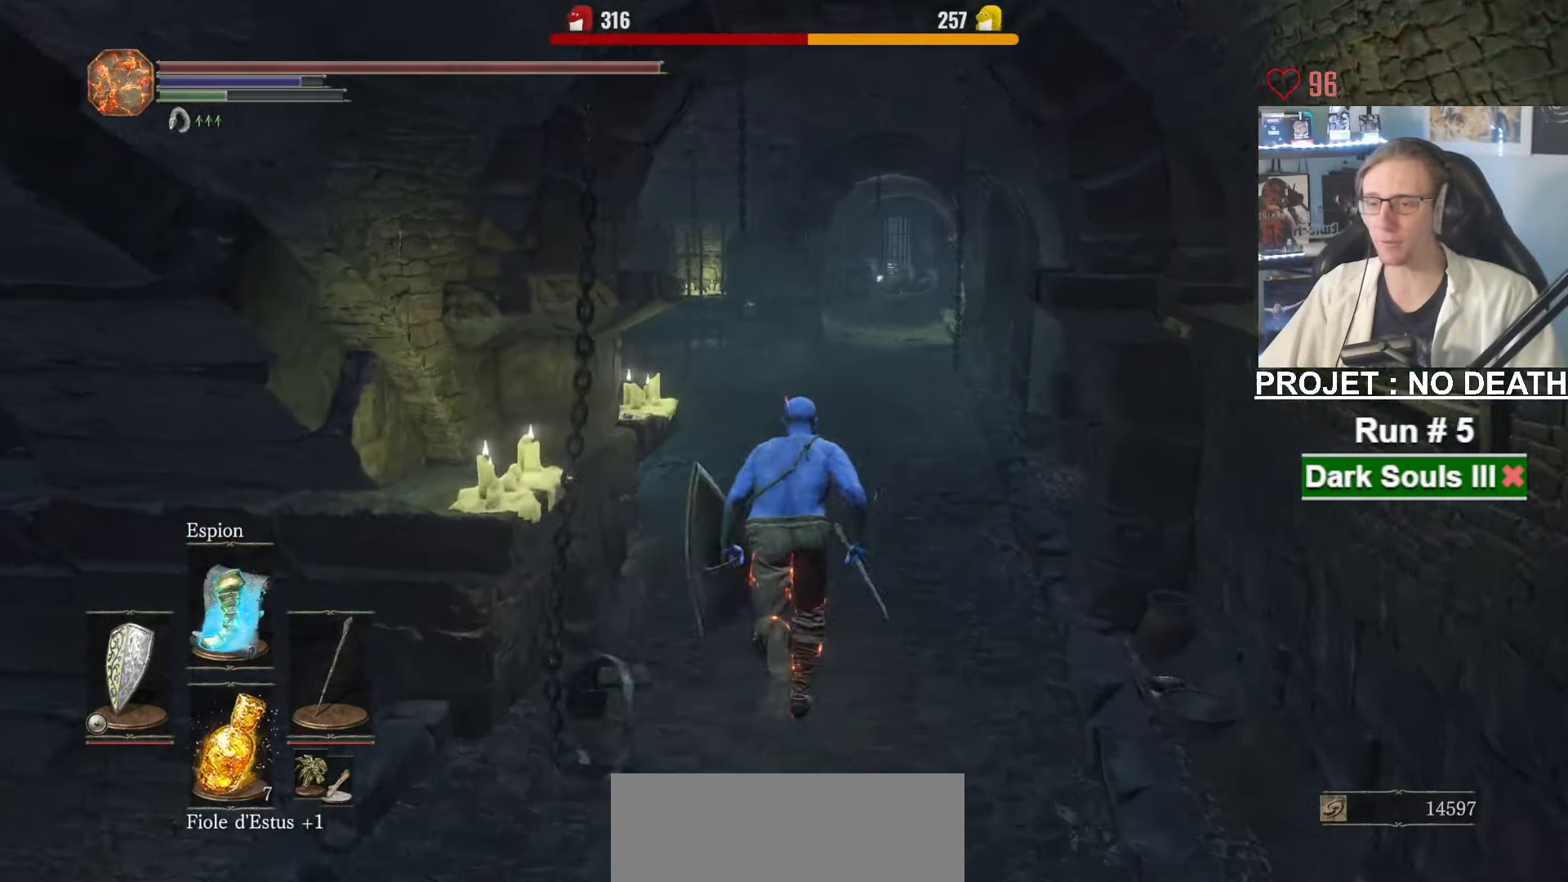
{"keys": ["d", "space", "z"], "mouse": [], "events": [[133, "d", "down"], [416, "space", "down"]]}
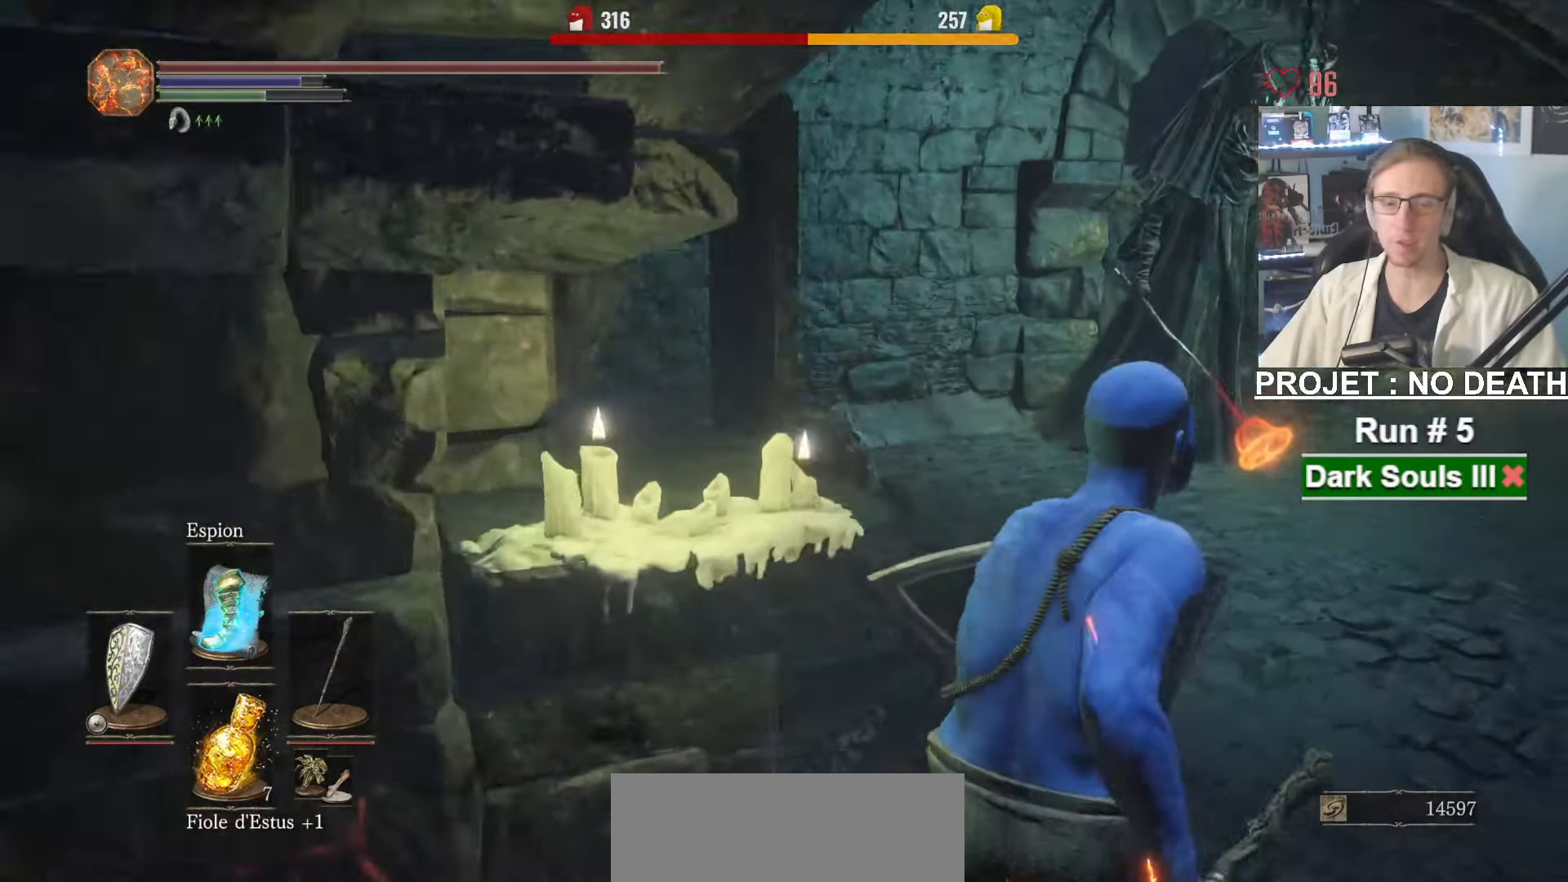
{"keys": ["d", "space", "z"], "mouse": [], "events": []}
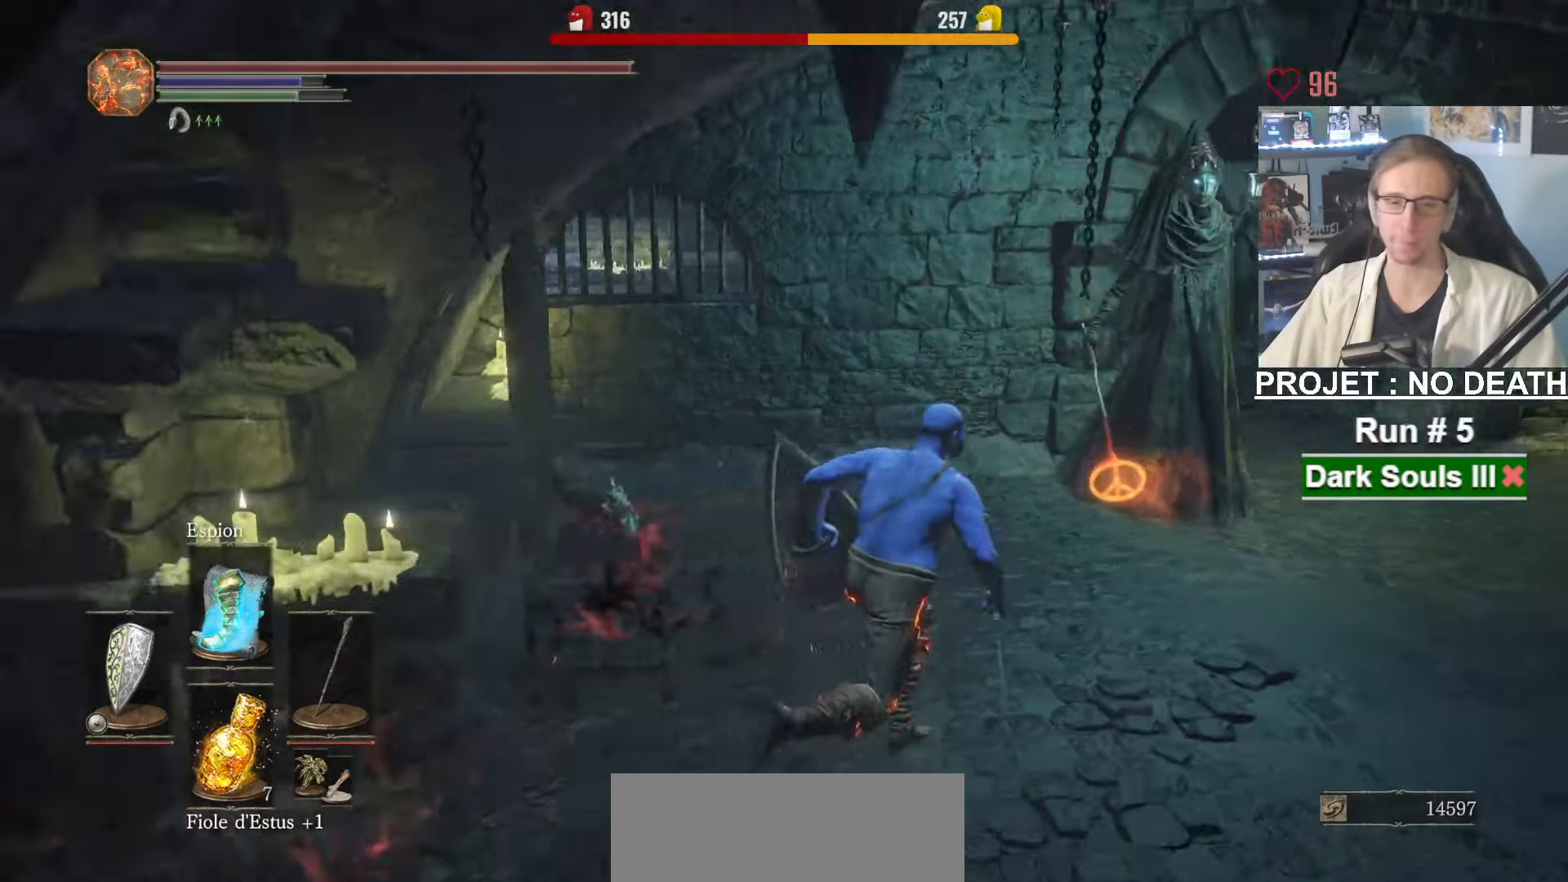
{"keys": ["d", "space", "z"], "mouse": ["right"], "events": [[300, "mouse_right", "down"]]}
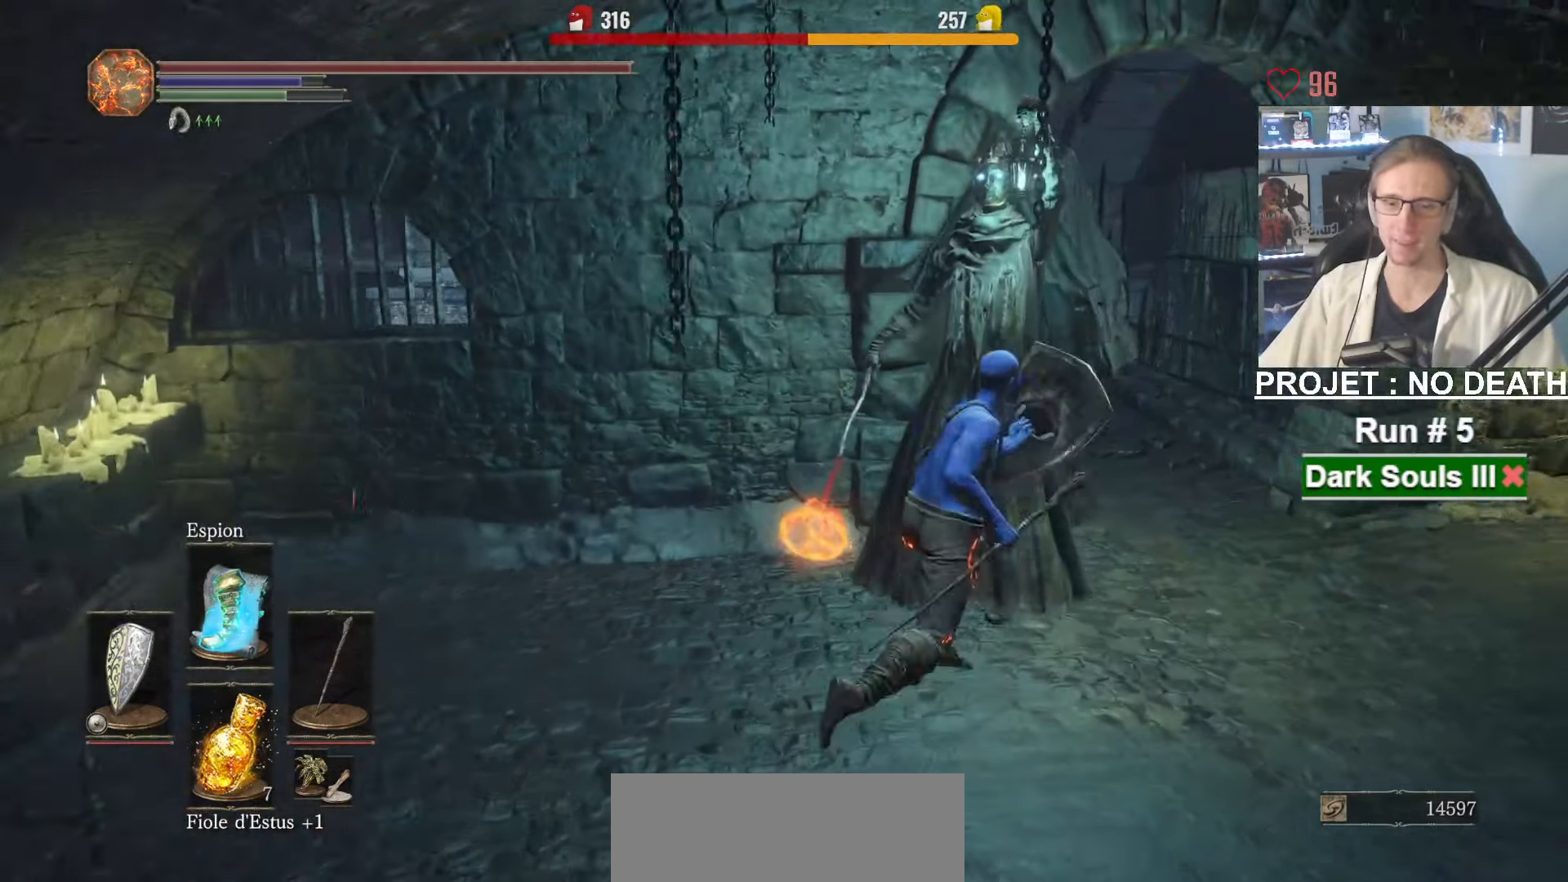
{"keys": ["space", "z"], "mouse": ["right"], "events": [[216, "d", "up"]]}
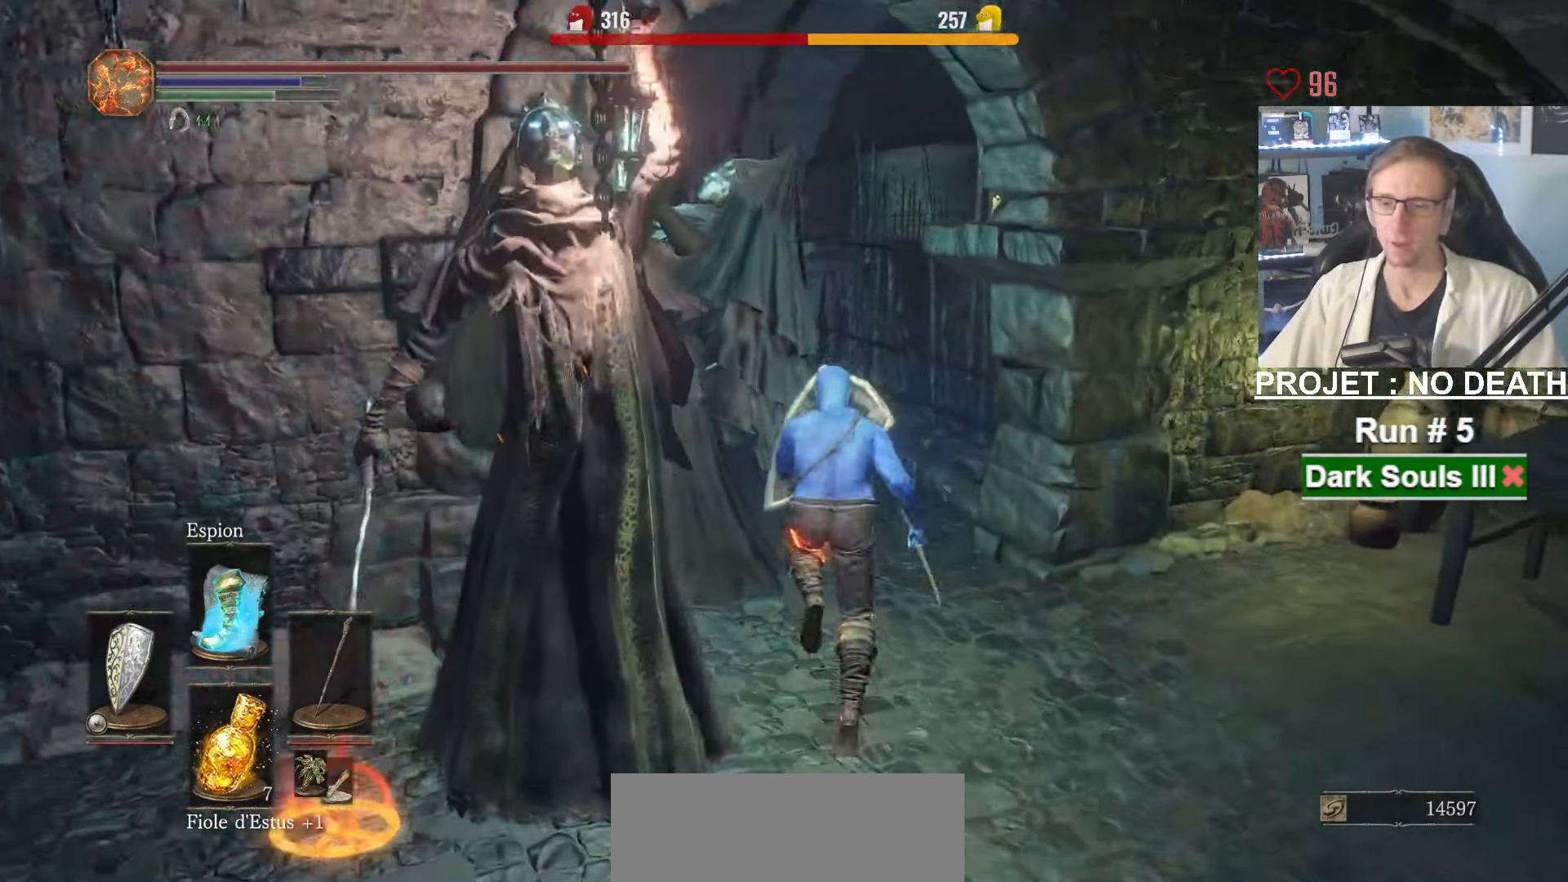
{"keys": ["space", "z"], "mouse": ["right"], "events": []}
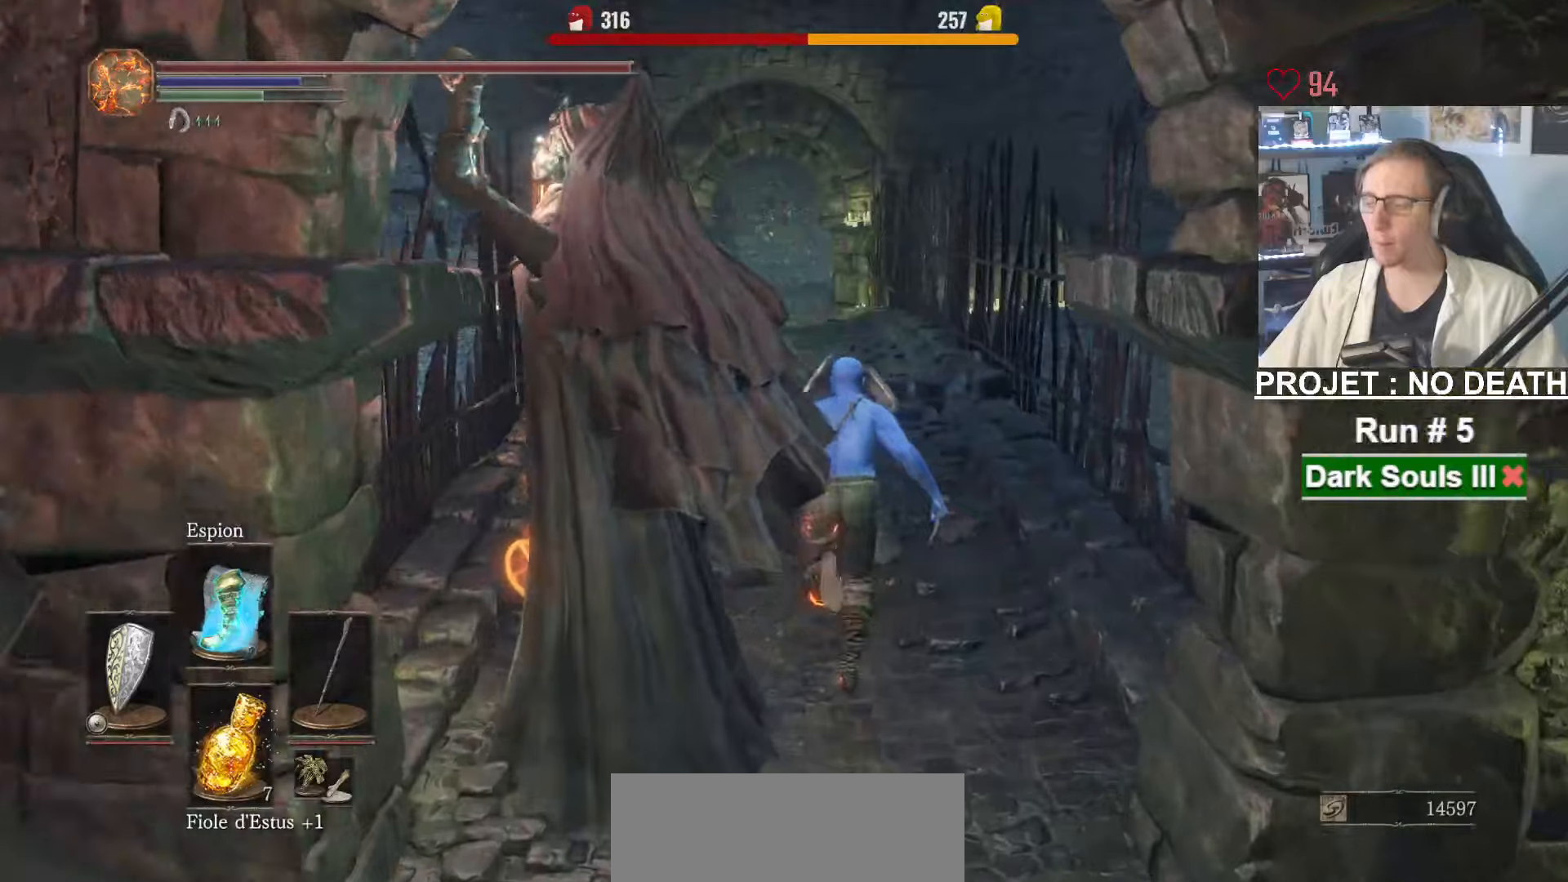
{"keys": ["space", "z"], "mouse": ["right"], "events": []}
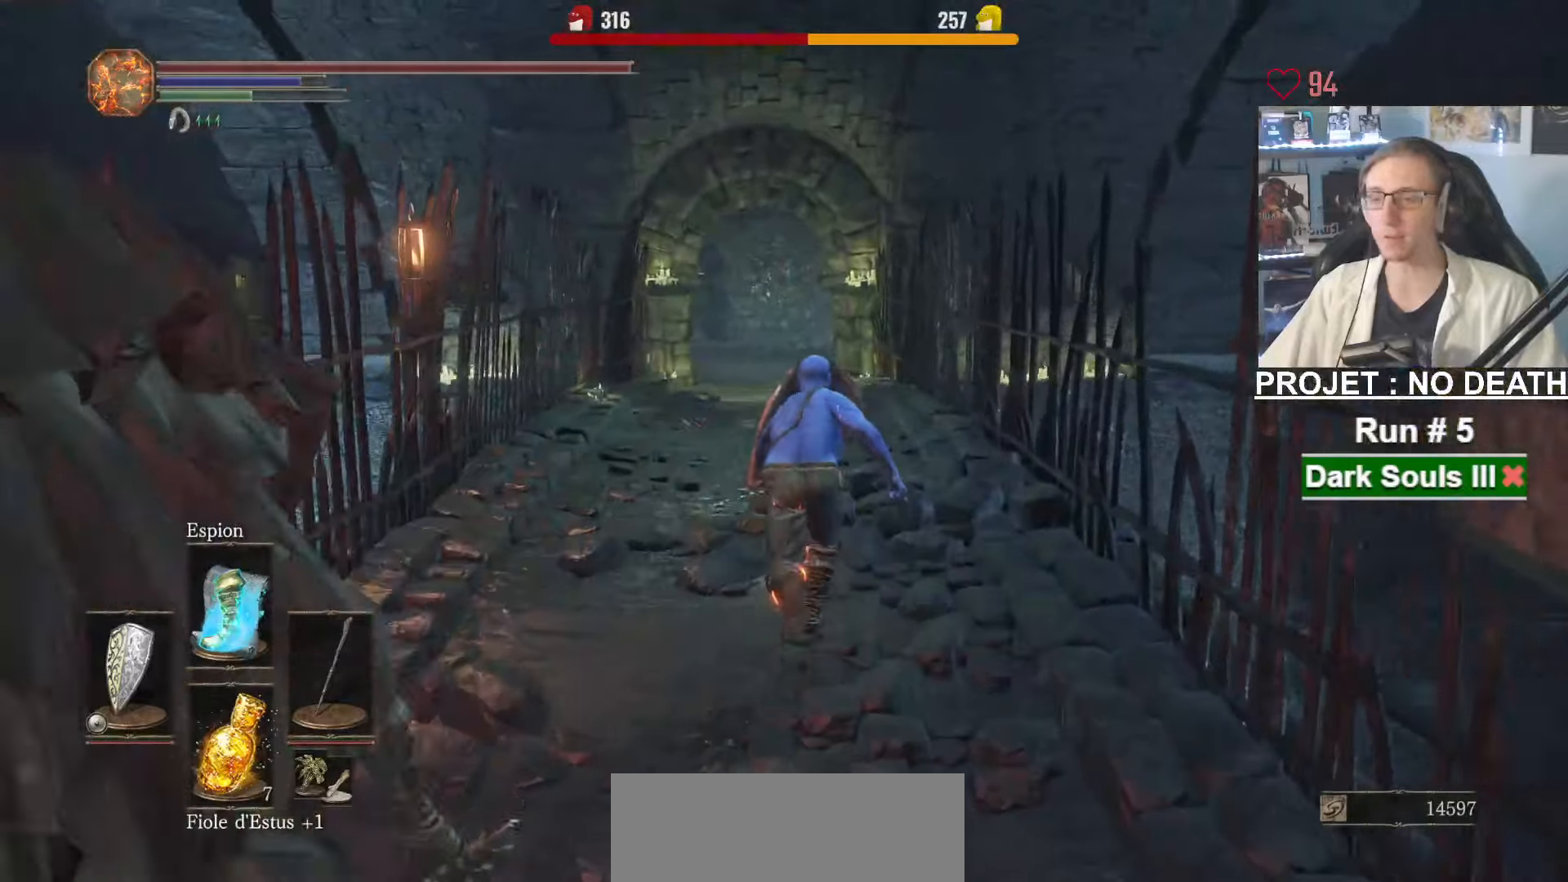
{"keys": ["space", "z"], "mouse": ["right"], "events": []}
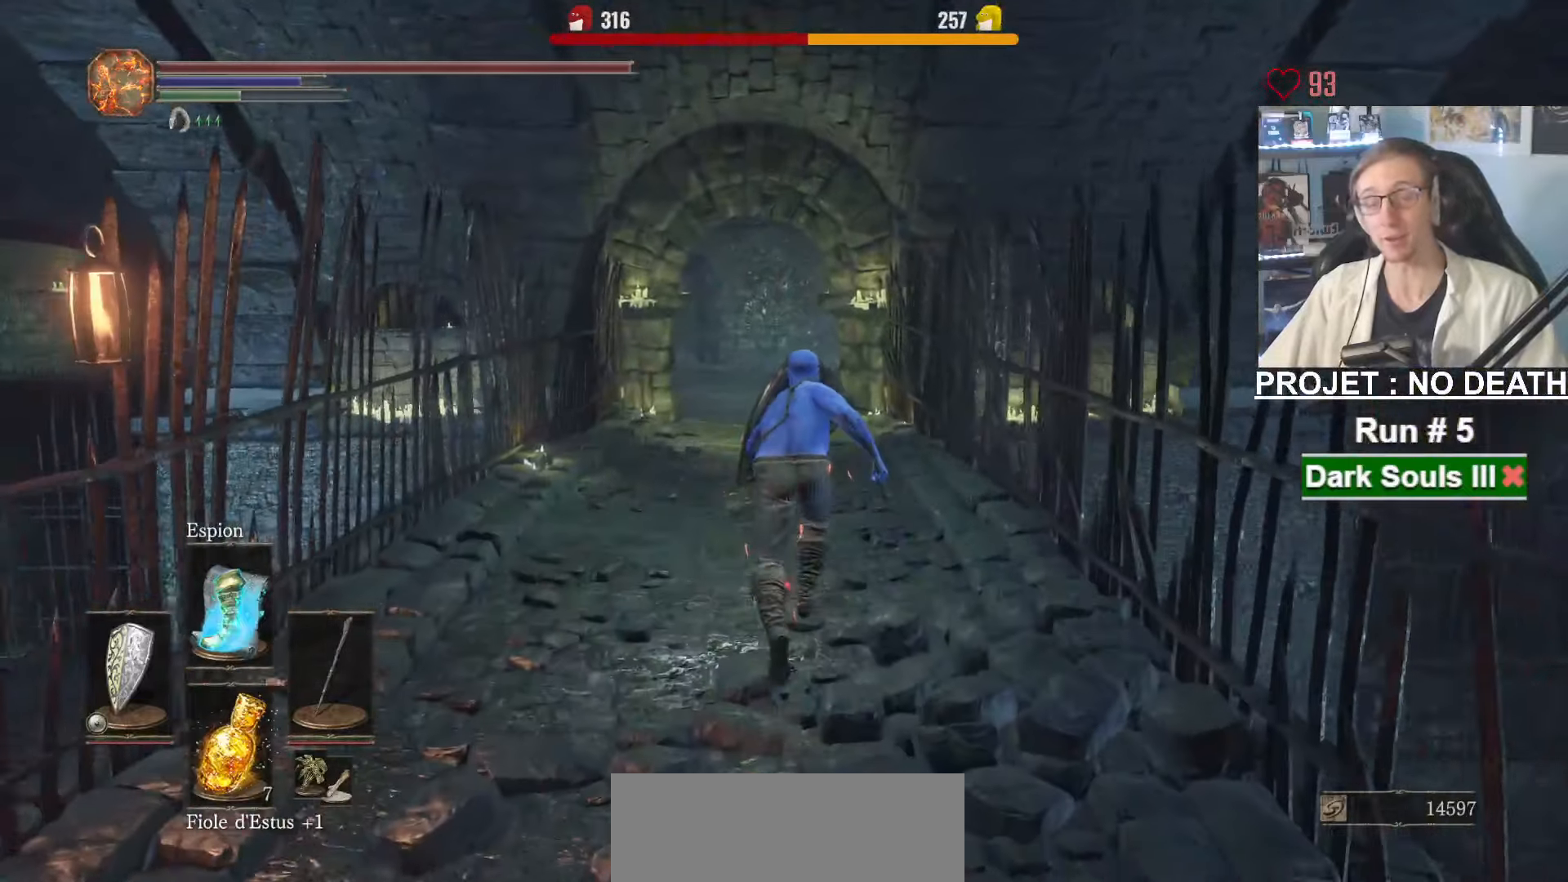
{"keys": ["space", "z"], "mouse": [], "events": [[383, "mouse_right", "up"]]}
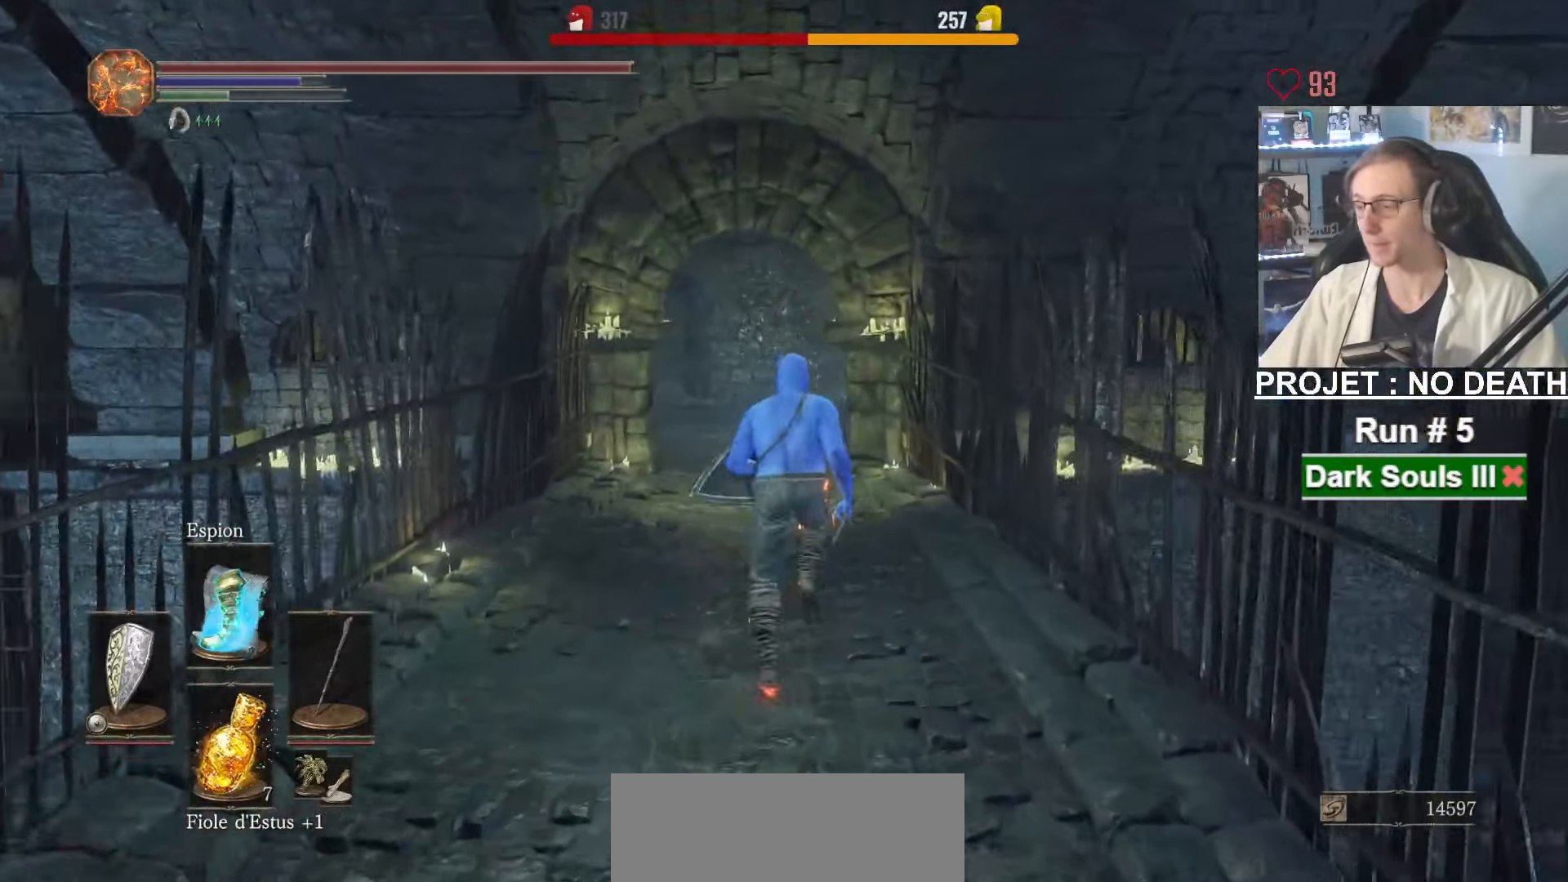
{"keys": ["space", "z"], "mouse": [], "events": []}
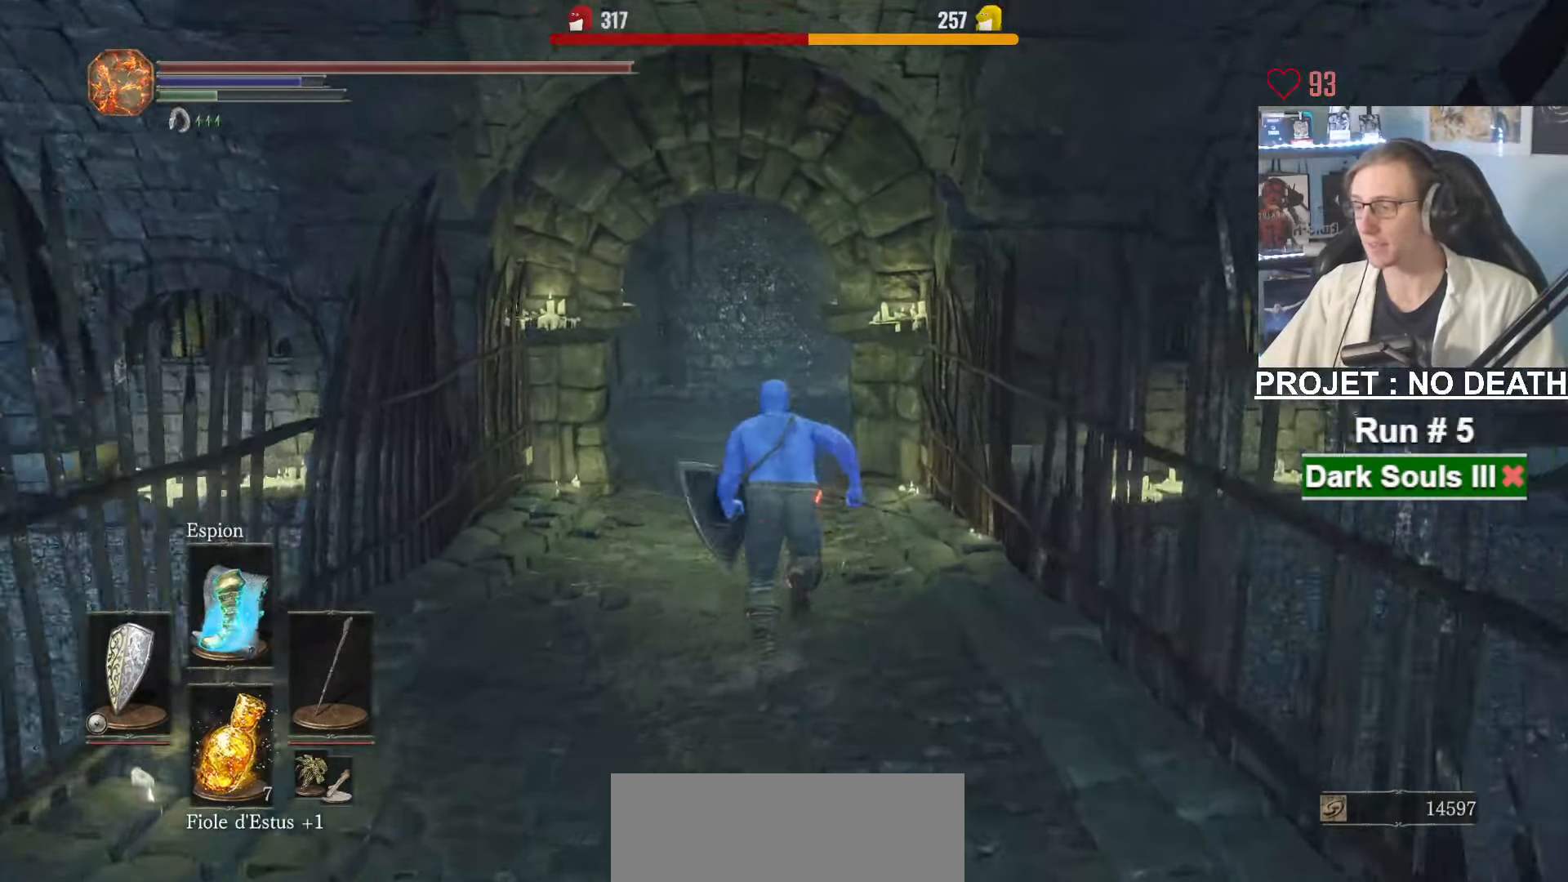
{"keys": ["space", "z"], "mouse": [], "events": []}
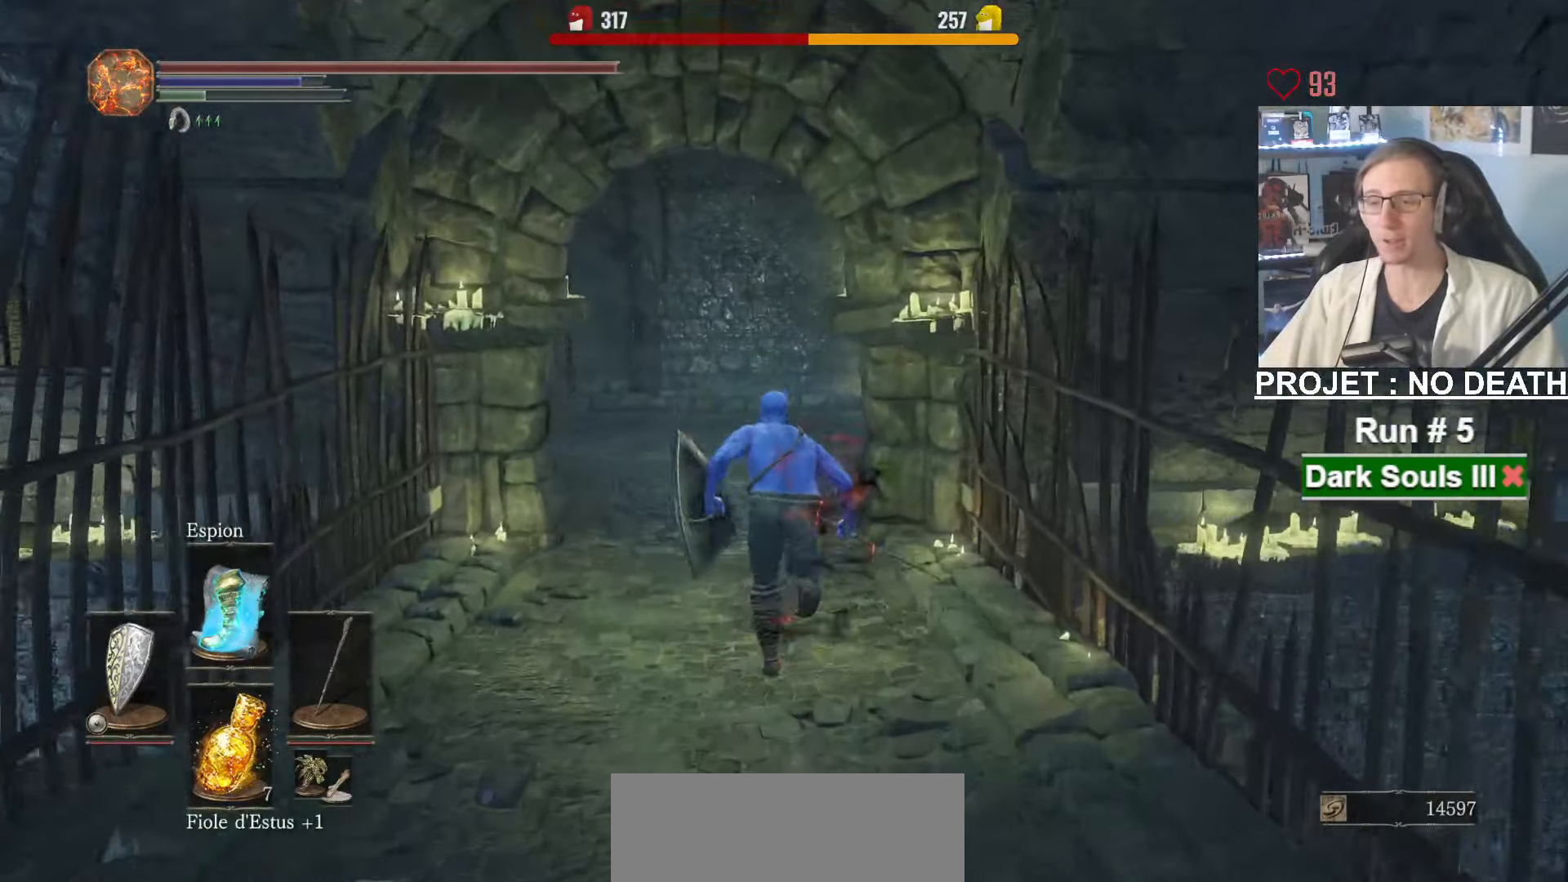
{"keys": ["q", "space", "z"], "mouse": [], "events": [[150, "space", "up"], [283, "q", "down"], [283, "space", "down"]]}
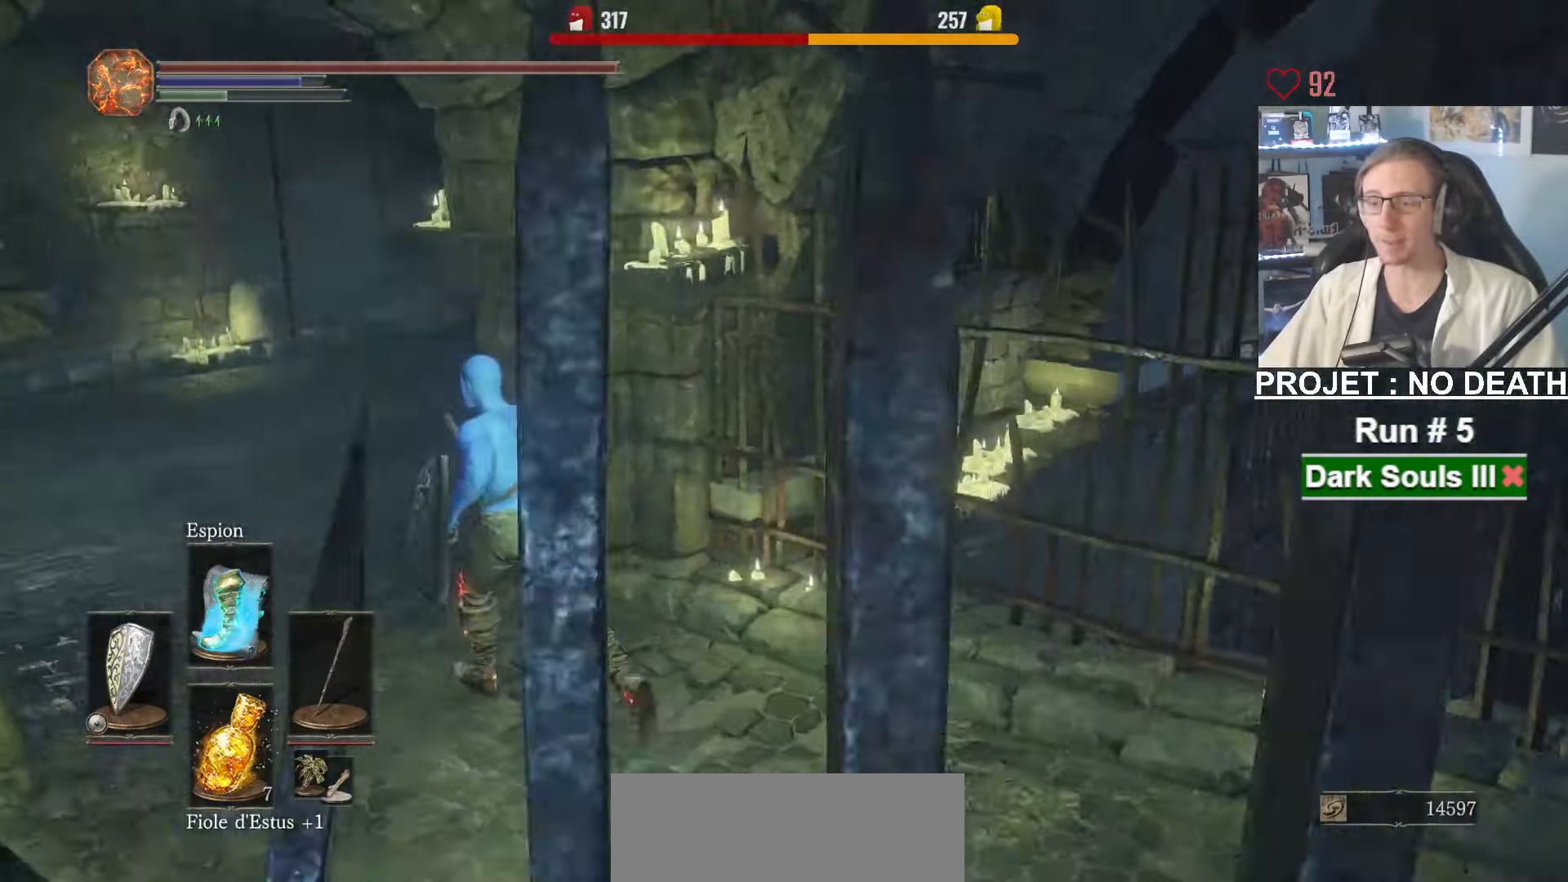
{"keys": ["q", "space", "z"], "mouse": [], "events": []}
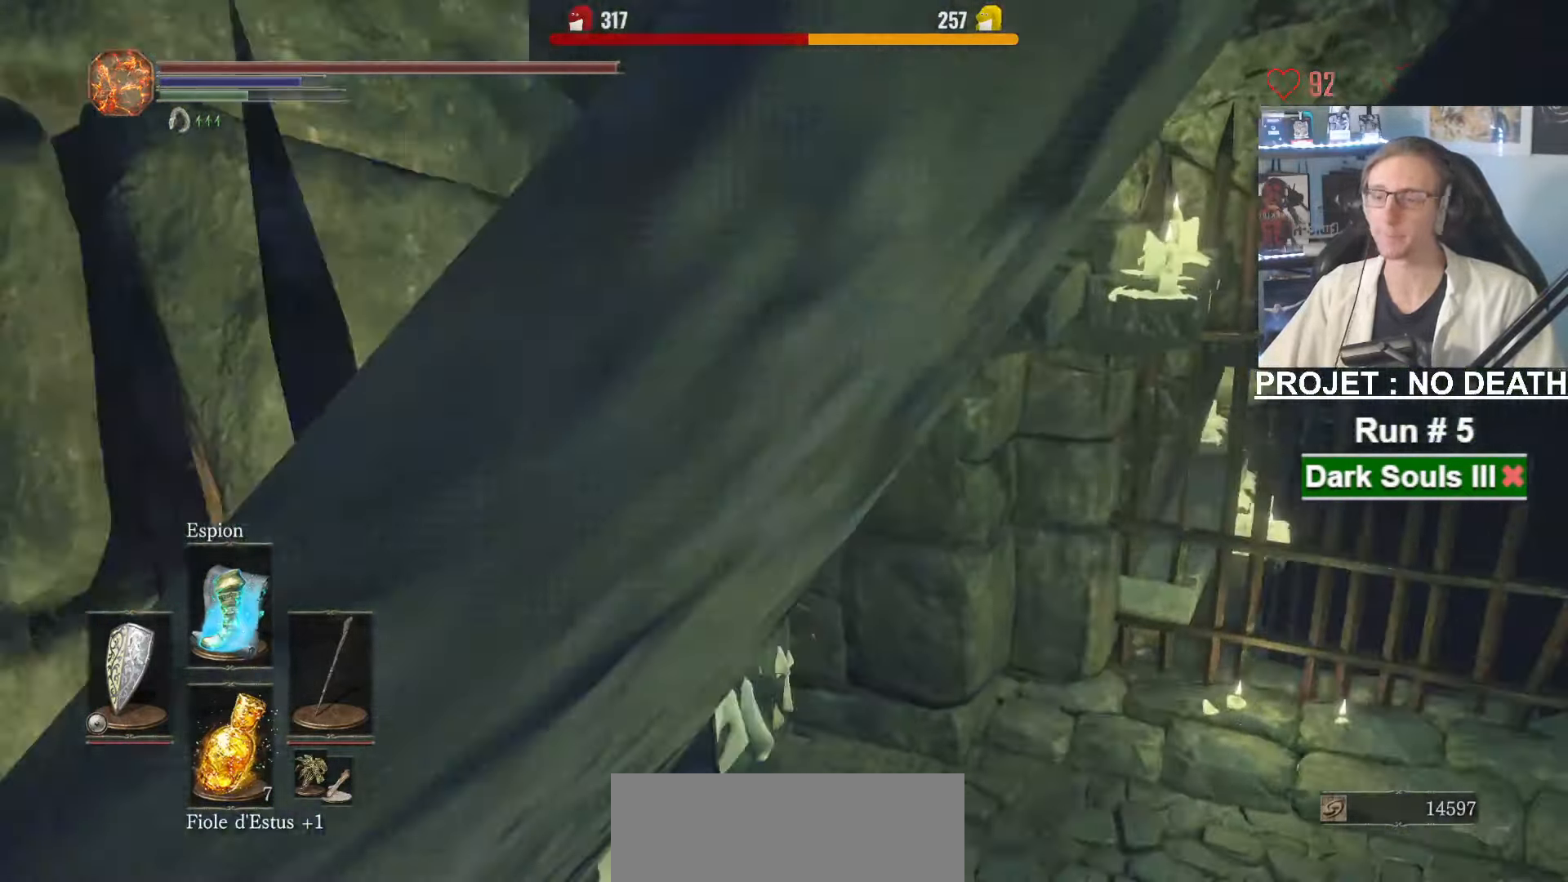
{"keys": ["space", "z"], "mouse": [], "events": [[133, "q", "up"]]}